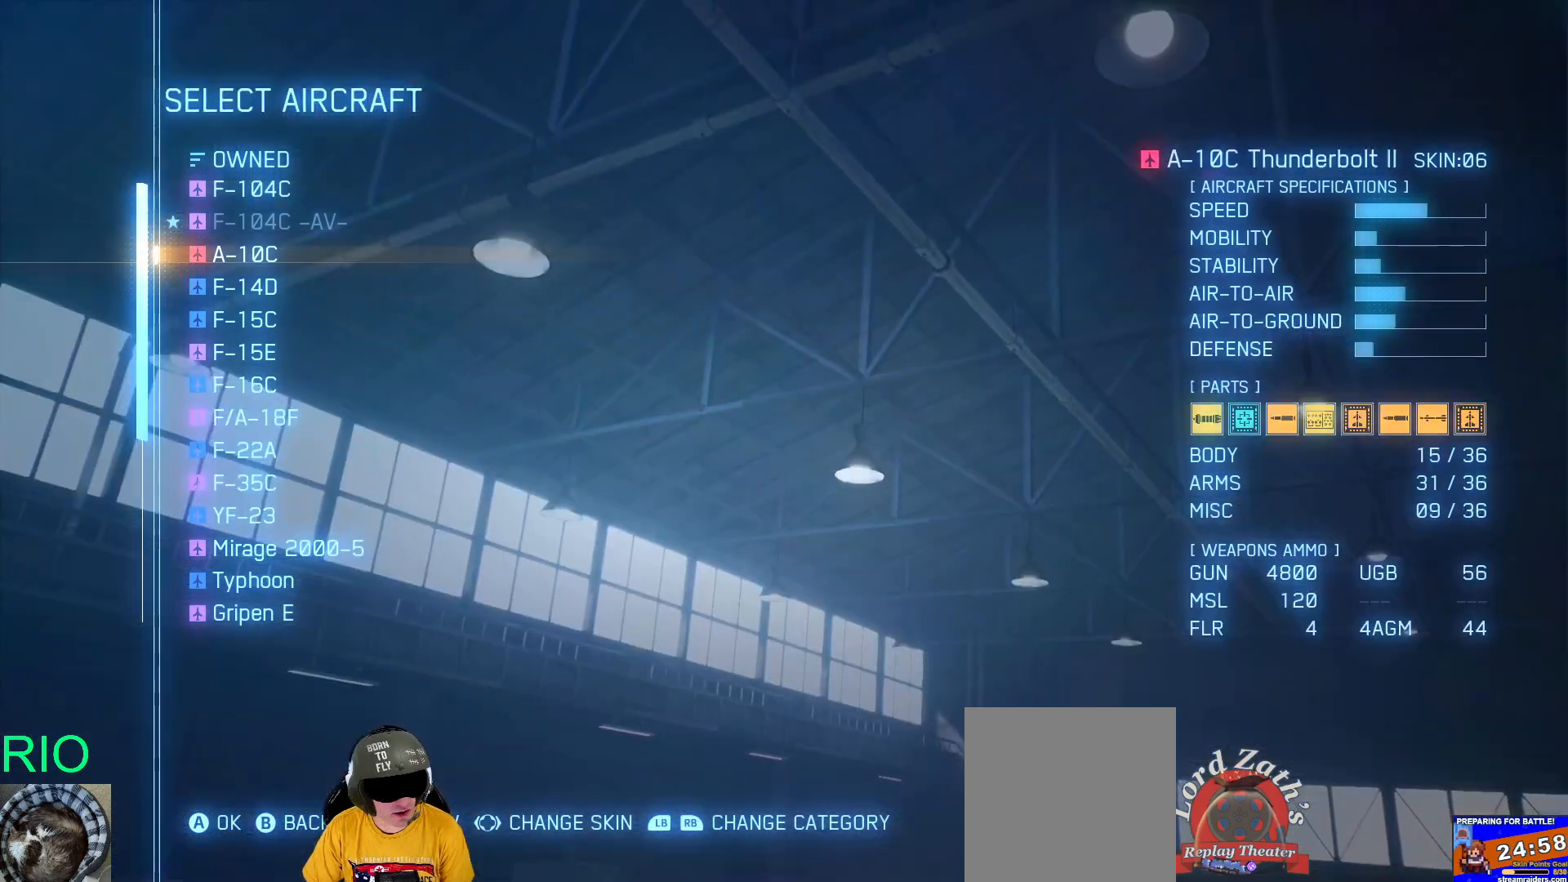
Gameplay with a controller (Xbox layout); each line is a JSON object with the inputs held at the frame after it. "events" lists button and stick changes between this image and that frame as [ms after this image, input, new state], when the widget could be followed in between.
{"buttons": ["DPAD_DOWN"], "left_stick": "center", "right_stick": "center", "events": [[367, "DPAD_DOWN", "up"], [500, "DPAD_DOWN", "down"]]}
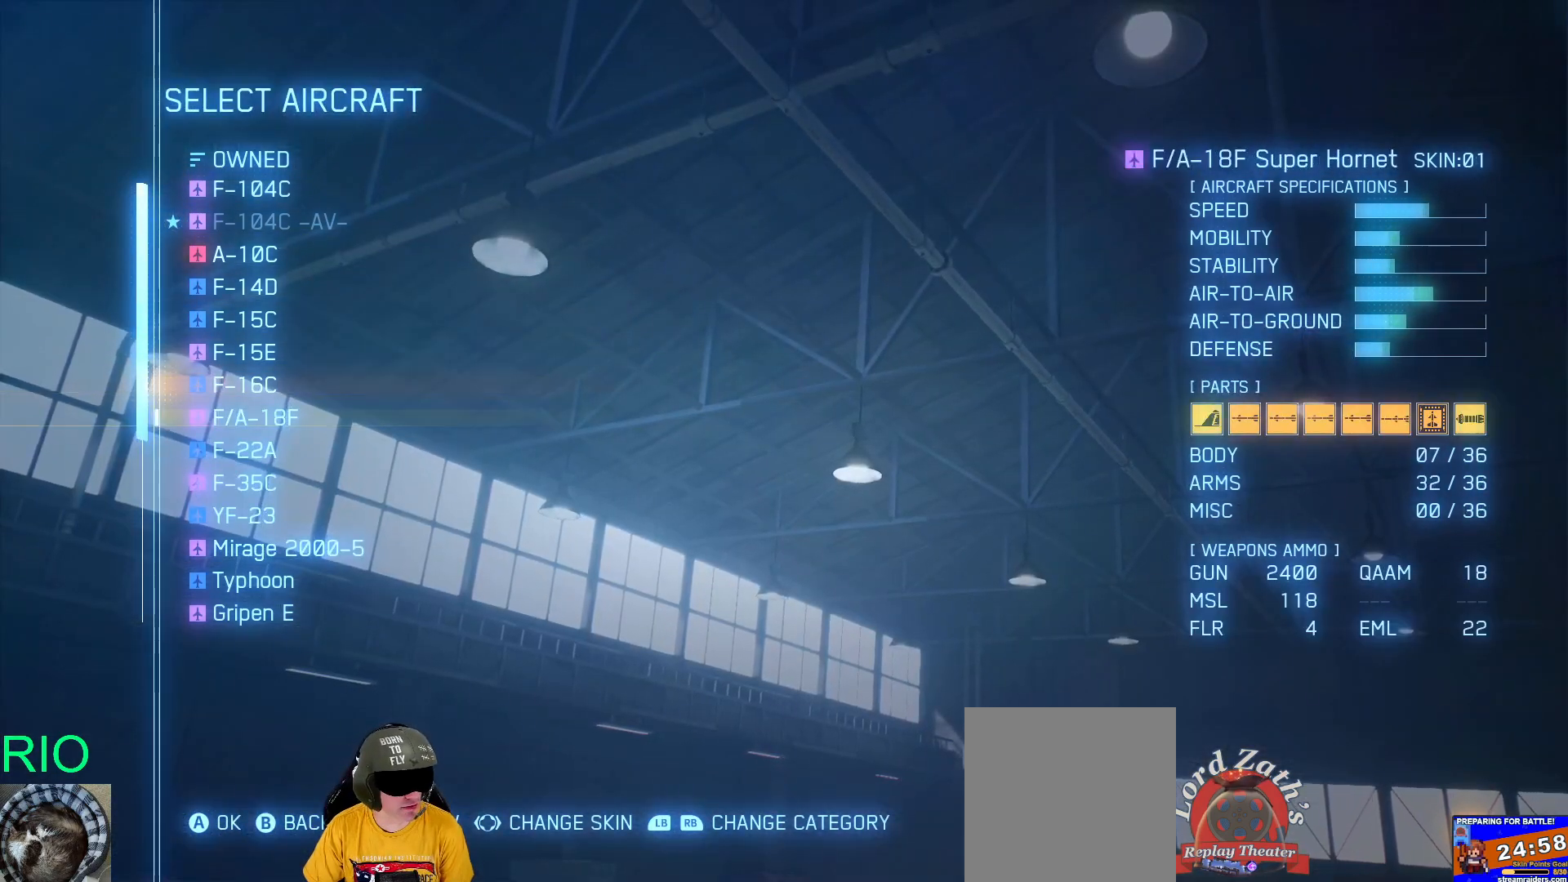
{"buttons": [], "left_stick": "center", "right_stick": "center", "events": [[117, "DPAD_DOWN", "up"], [200, "DPAD_DOWN", "down"], [283, "DPAD_DOWN", "up"], [400, "DPAD_DOWN", "down"], [483, "DPAD_DOWN", "up"]]}
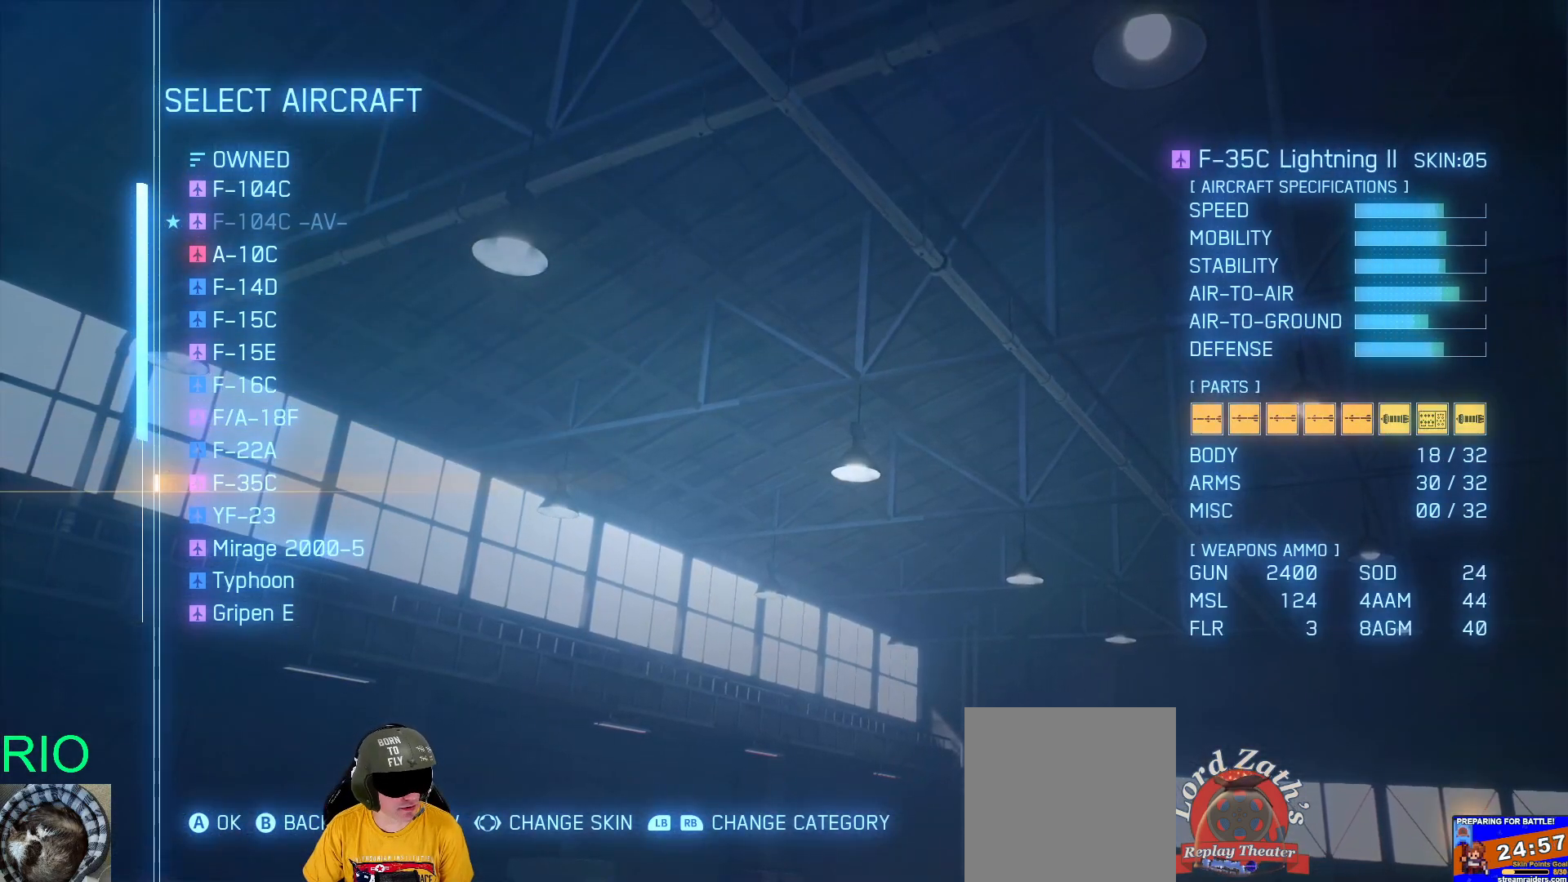
{"buttons": [], "left_stick": "center", "right_stick": "center", "events": [[100, "DPAD_DOWN", "down"], [150, "DPAD_DOWN", "up"]]}
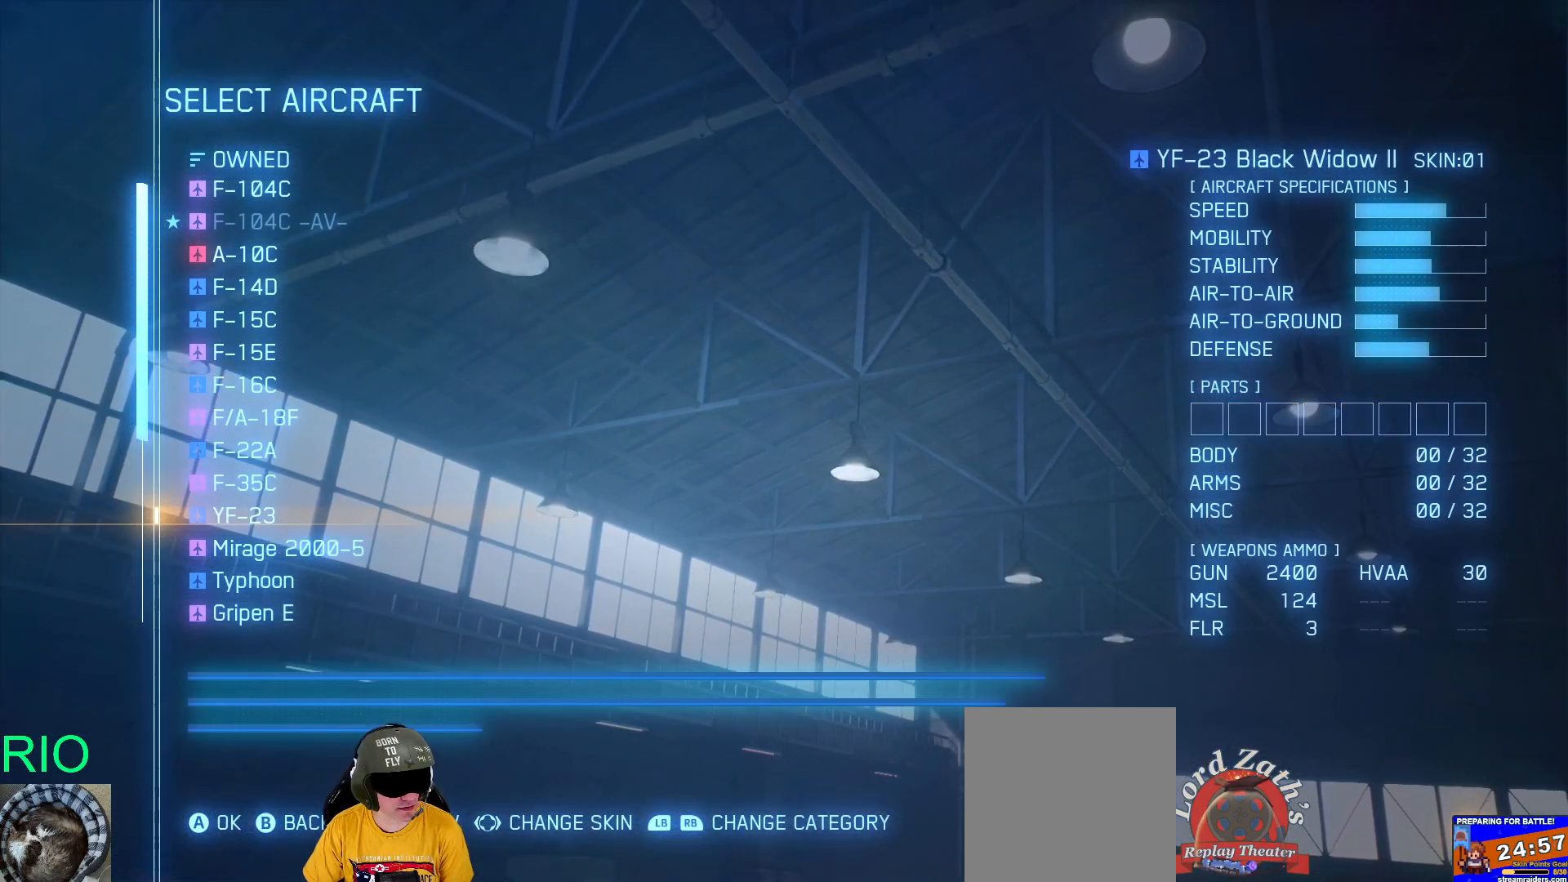
{"buttons": [], "left_stick": "center", "right_stick": "center", "events": []}
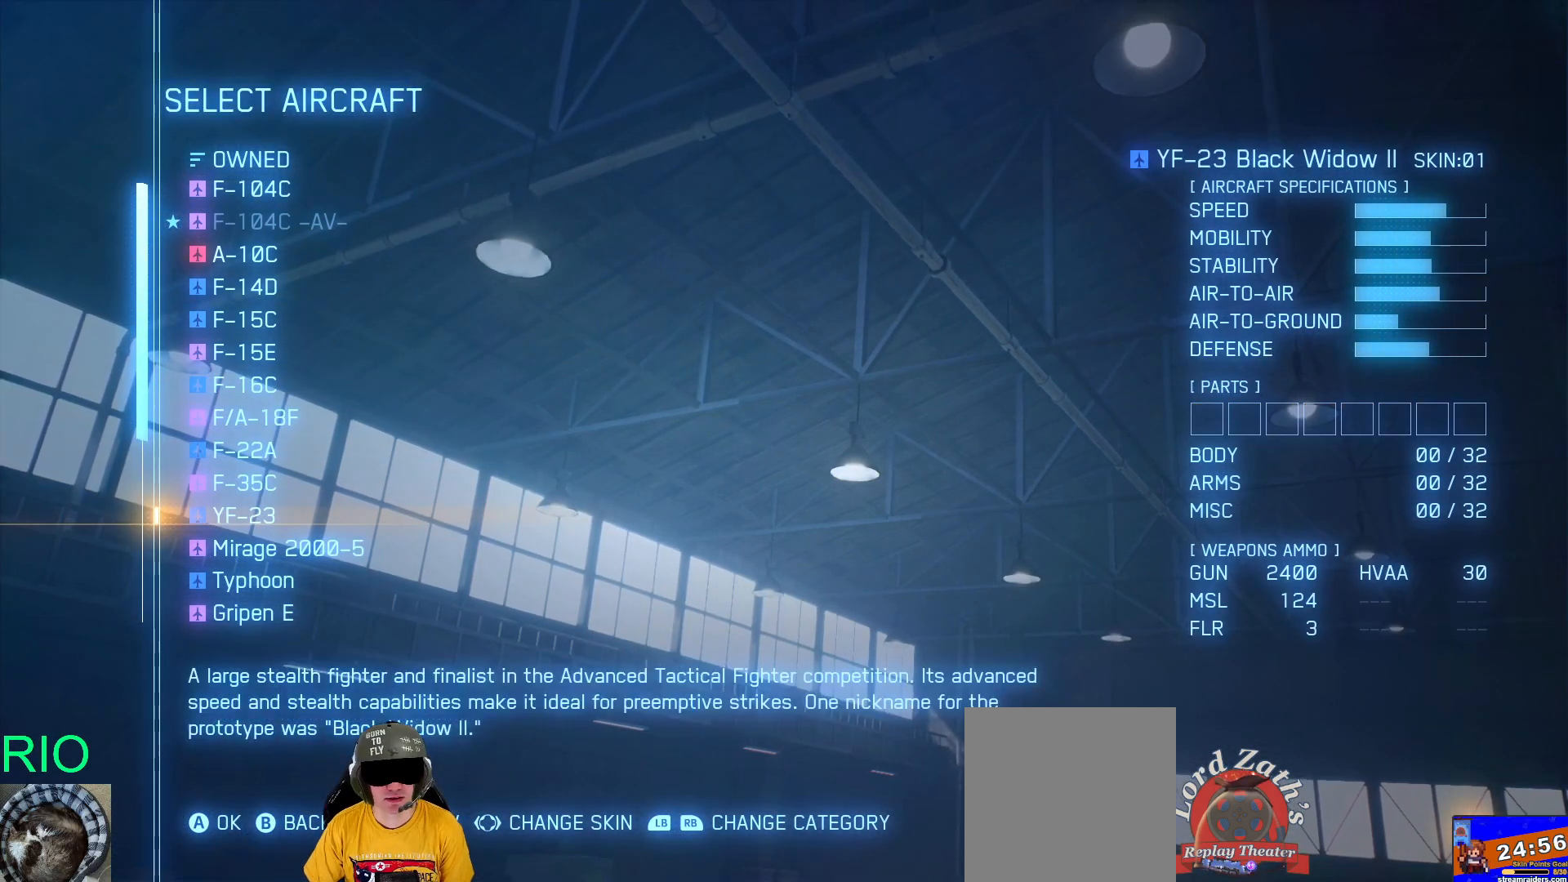
{"buttons": [], "left_stick": "center", "right_stick": "center", "events": []}
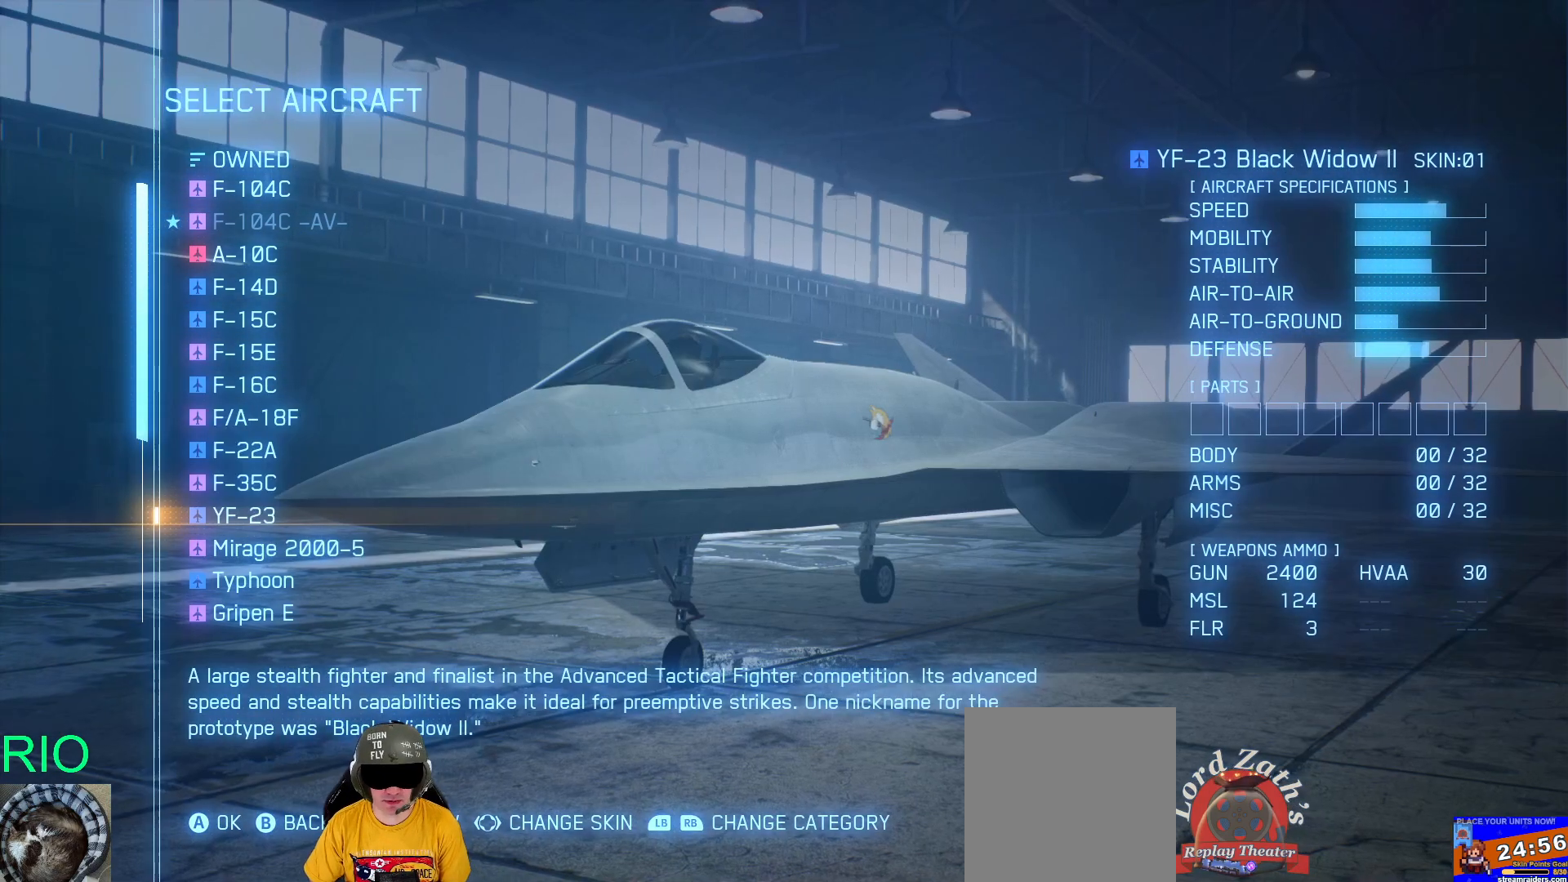
{"buttons": [], "left_stick": "center", "right_stick": "center", "events": []}
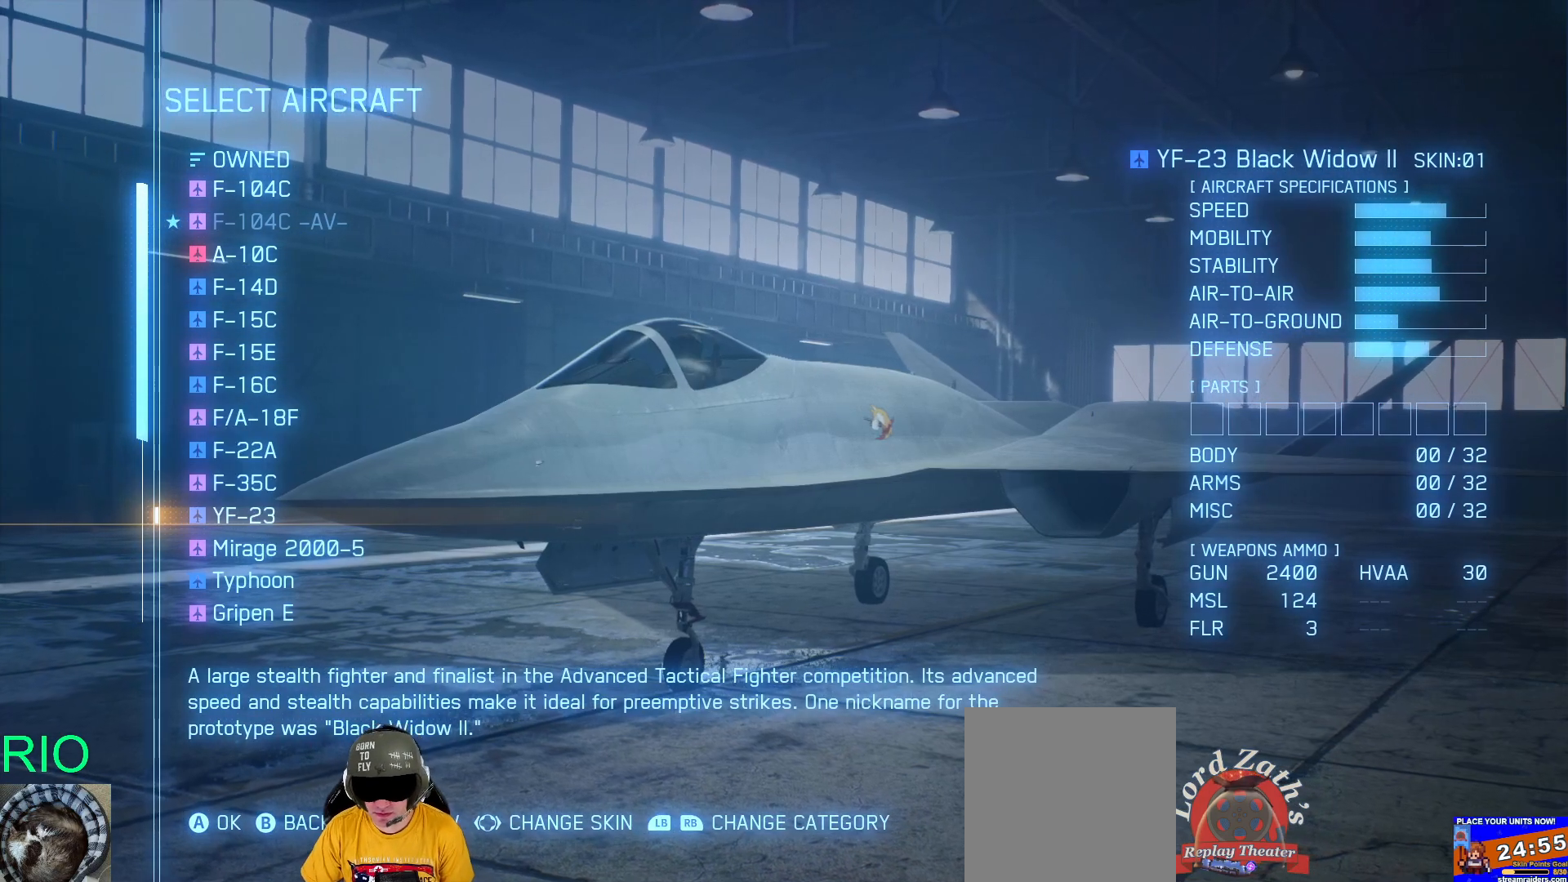
{"buttons": [], "left_stick": "center", "right_stick": "center", "events": []}
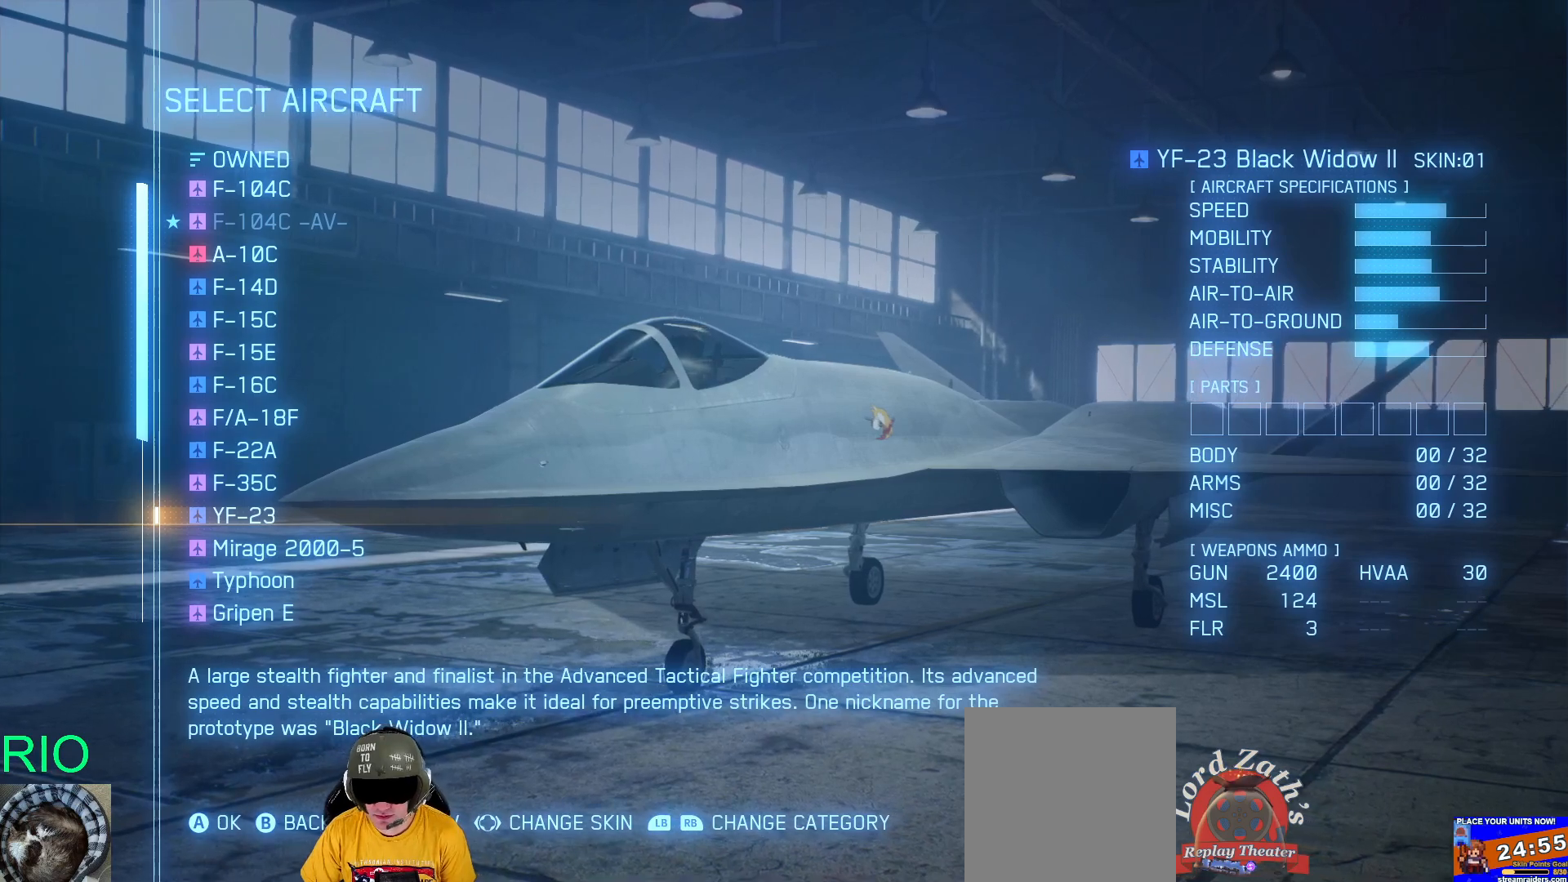
{"buttons": [], "left_stick": "center", "right_stick": "center", "events": []}
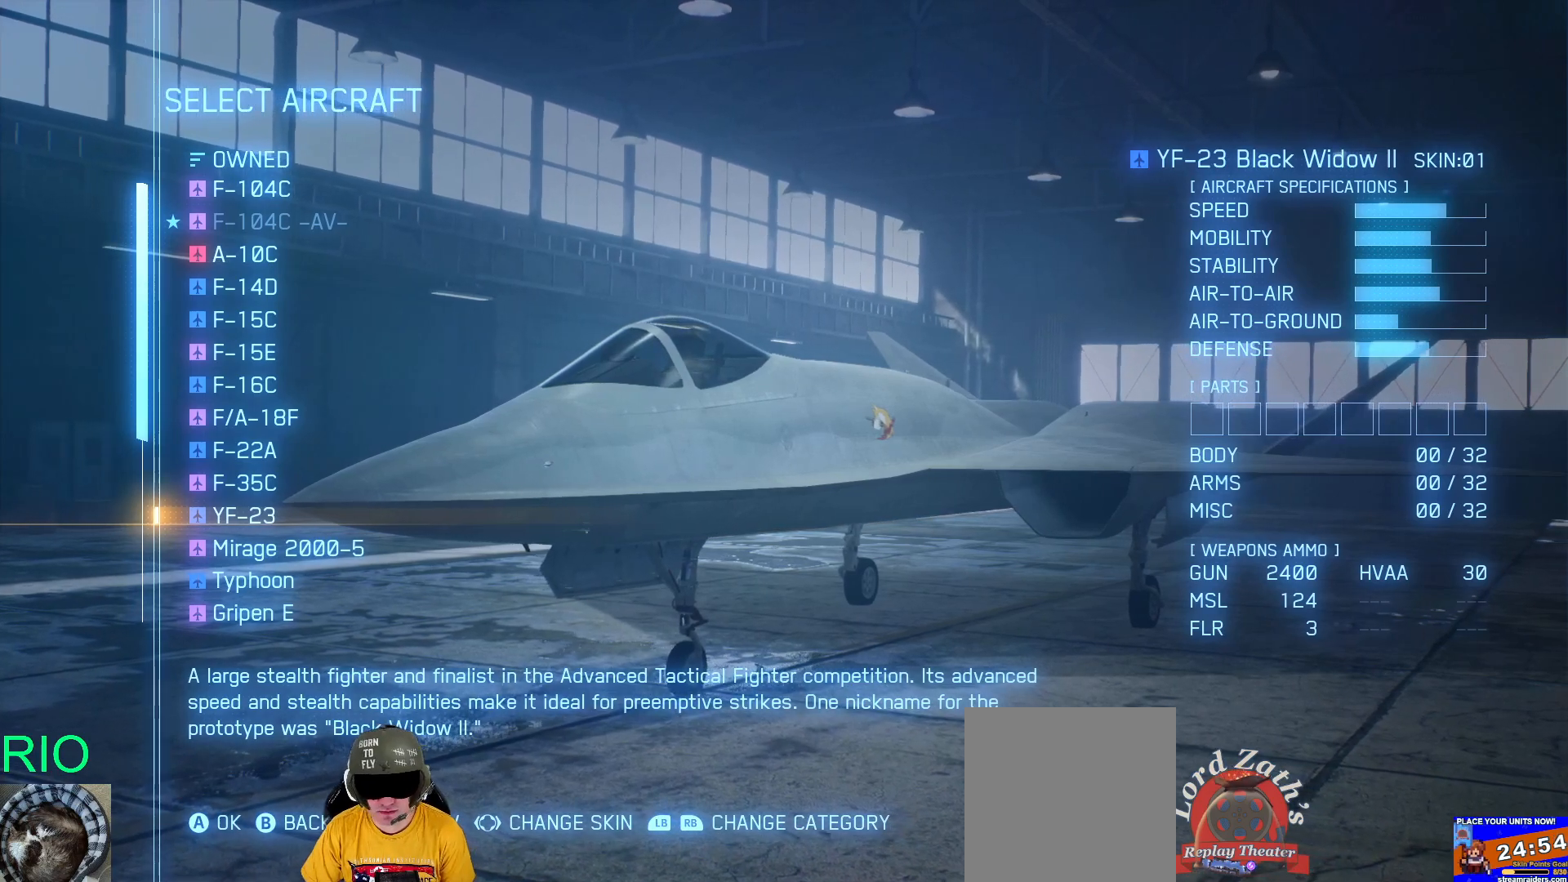
{"buttons": [], "left_stick": "center", "right_stick": "center", "events": []}
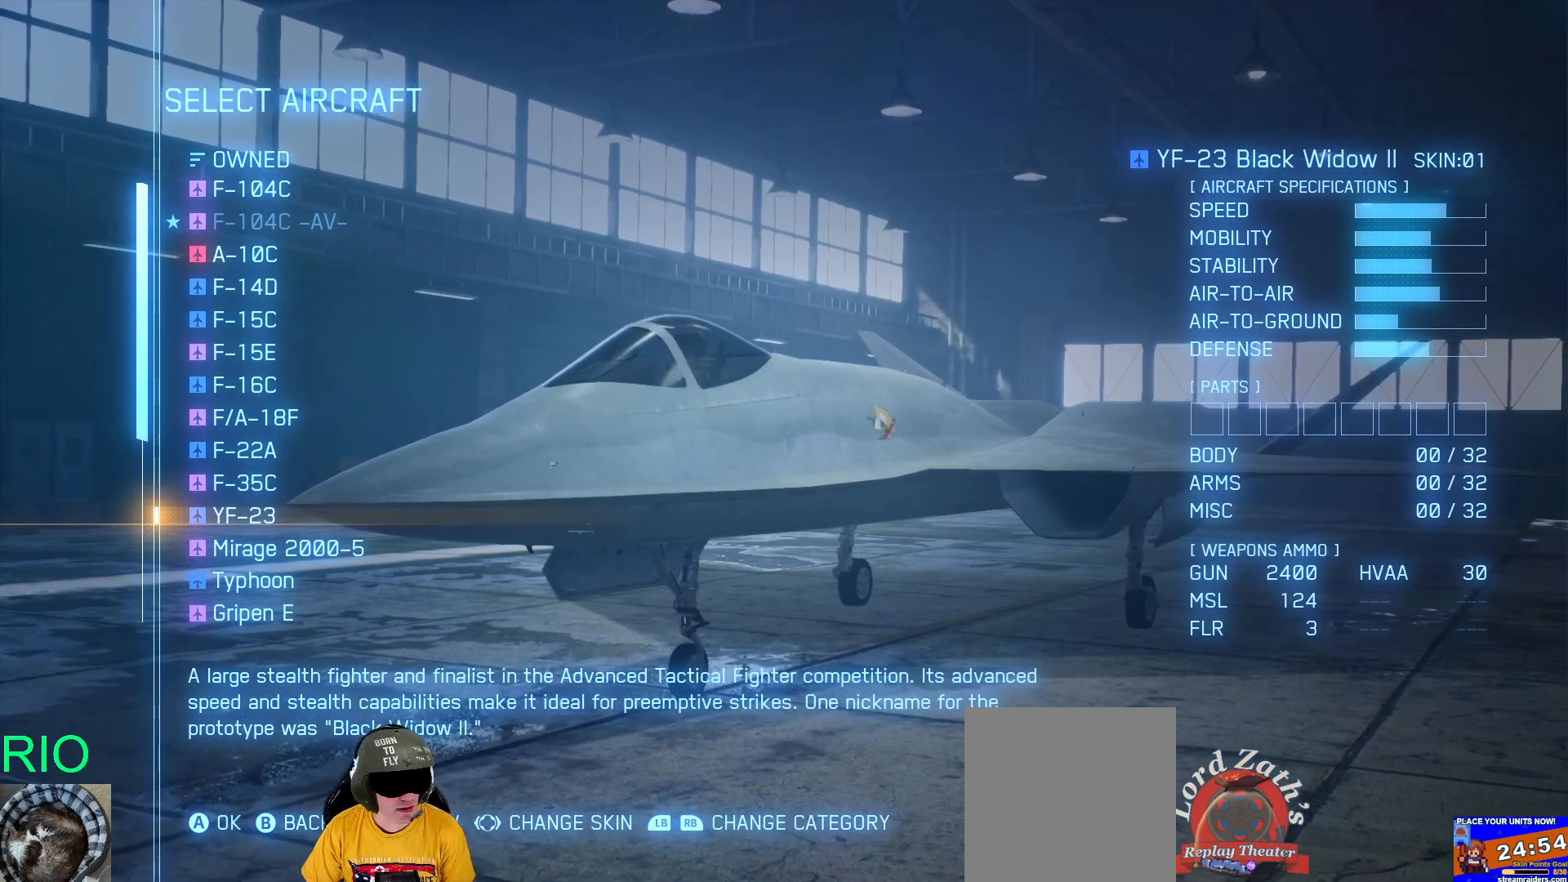
{"buttons": [], "left_stick": "center", "right_stick": "center", "events": []}
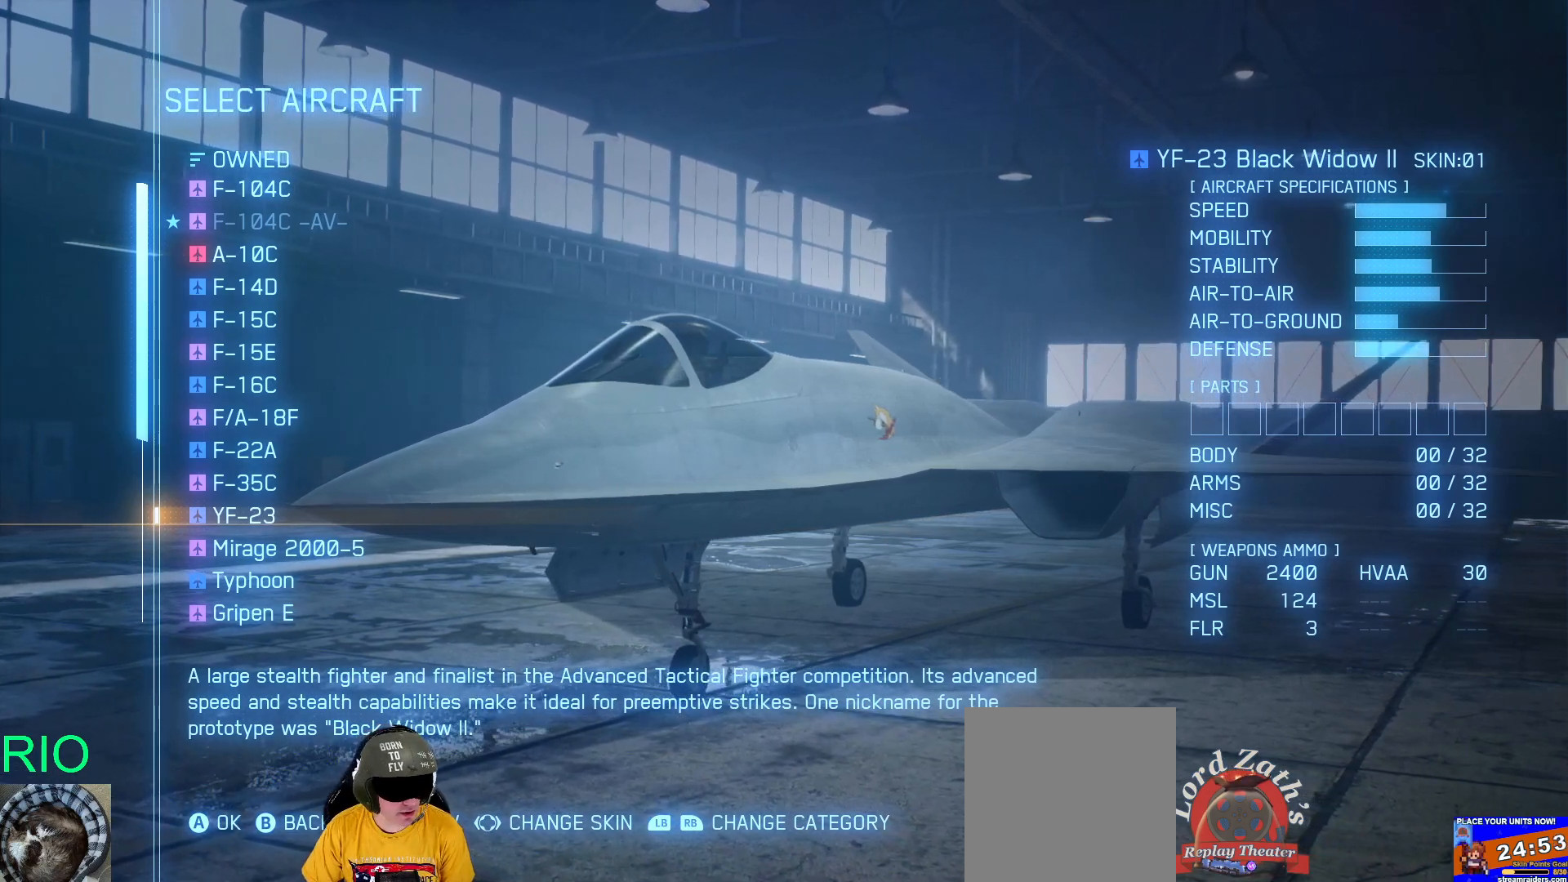
{"buttons": [], "left_stick": "center", "right_stick": "center", "events": []}
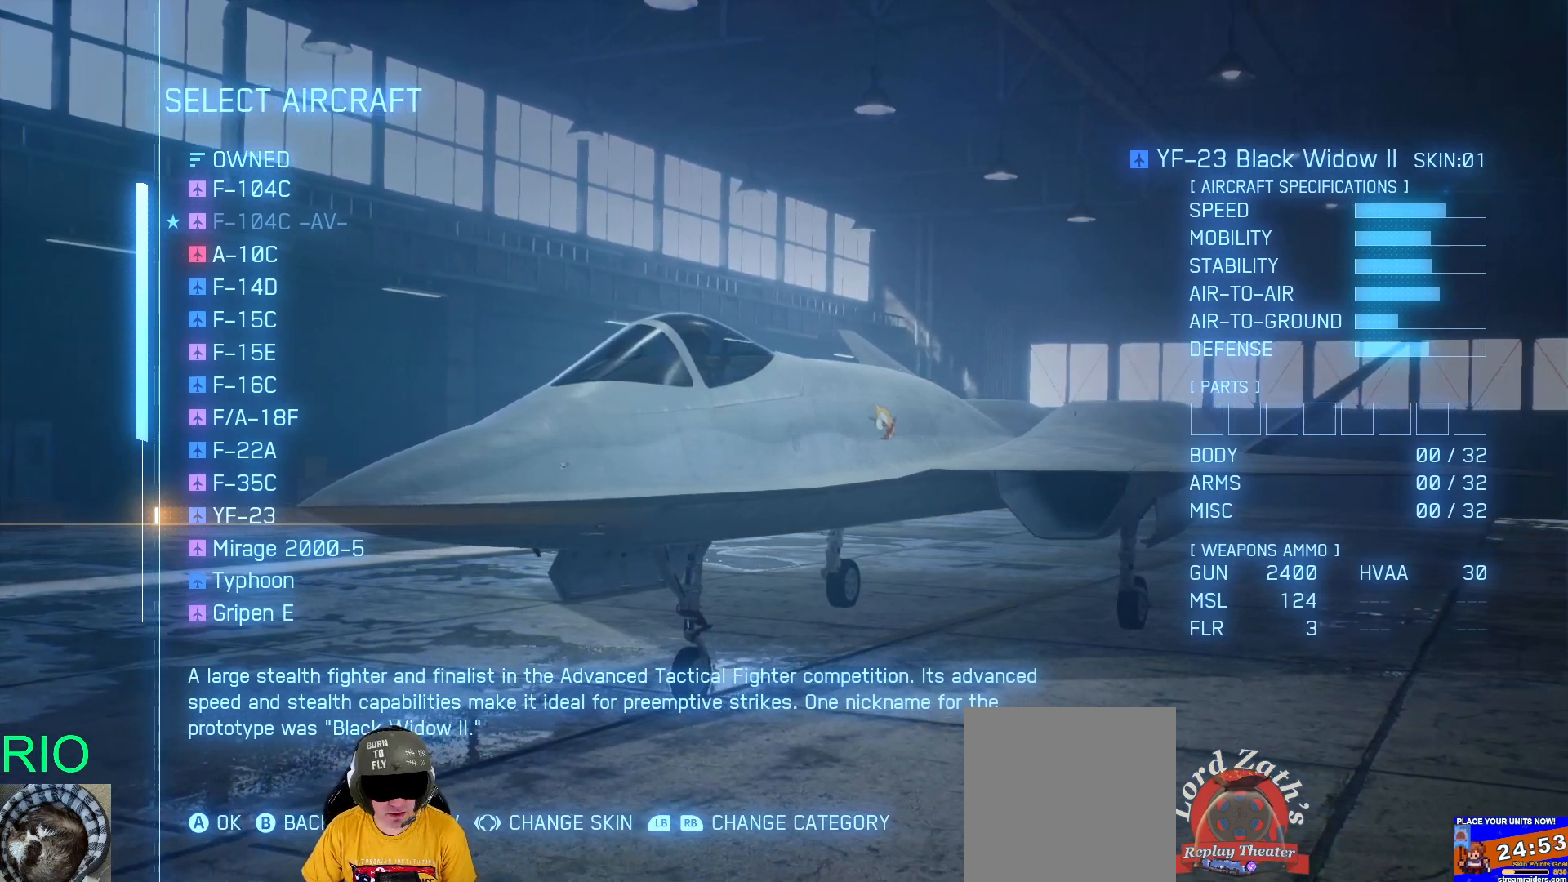
{"buttons": [], "left_stick": "center", "right_stick": "center", "events": []}
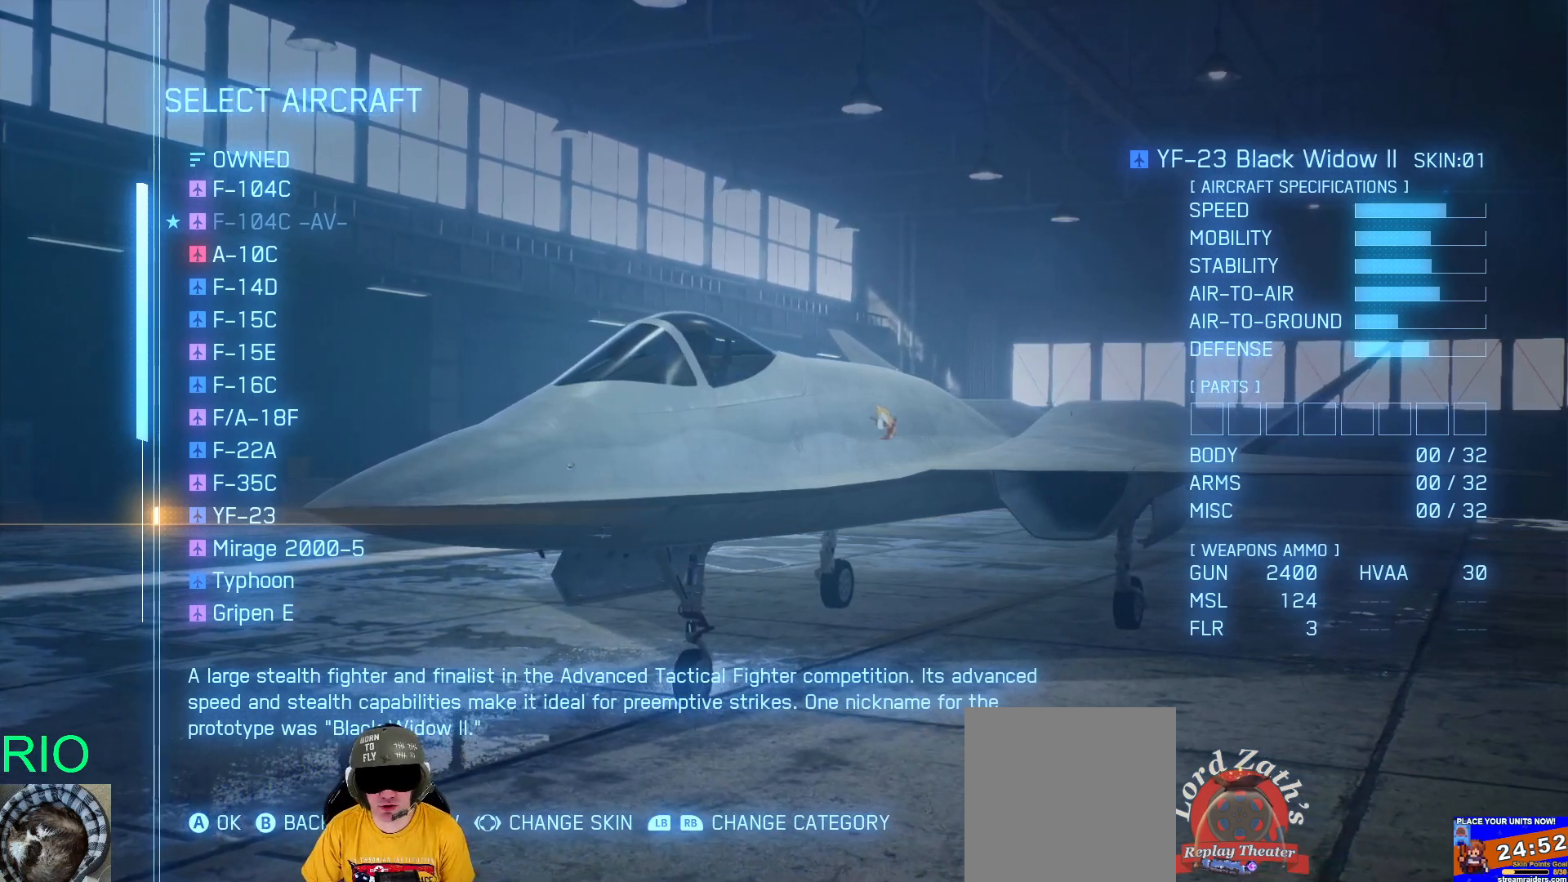
{"buttons": [], "left_stick": "center", "right_stick": "center", "events": []}
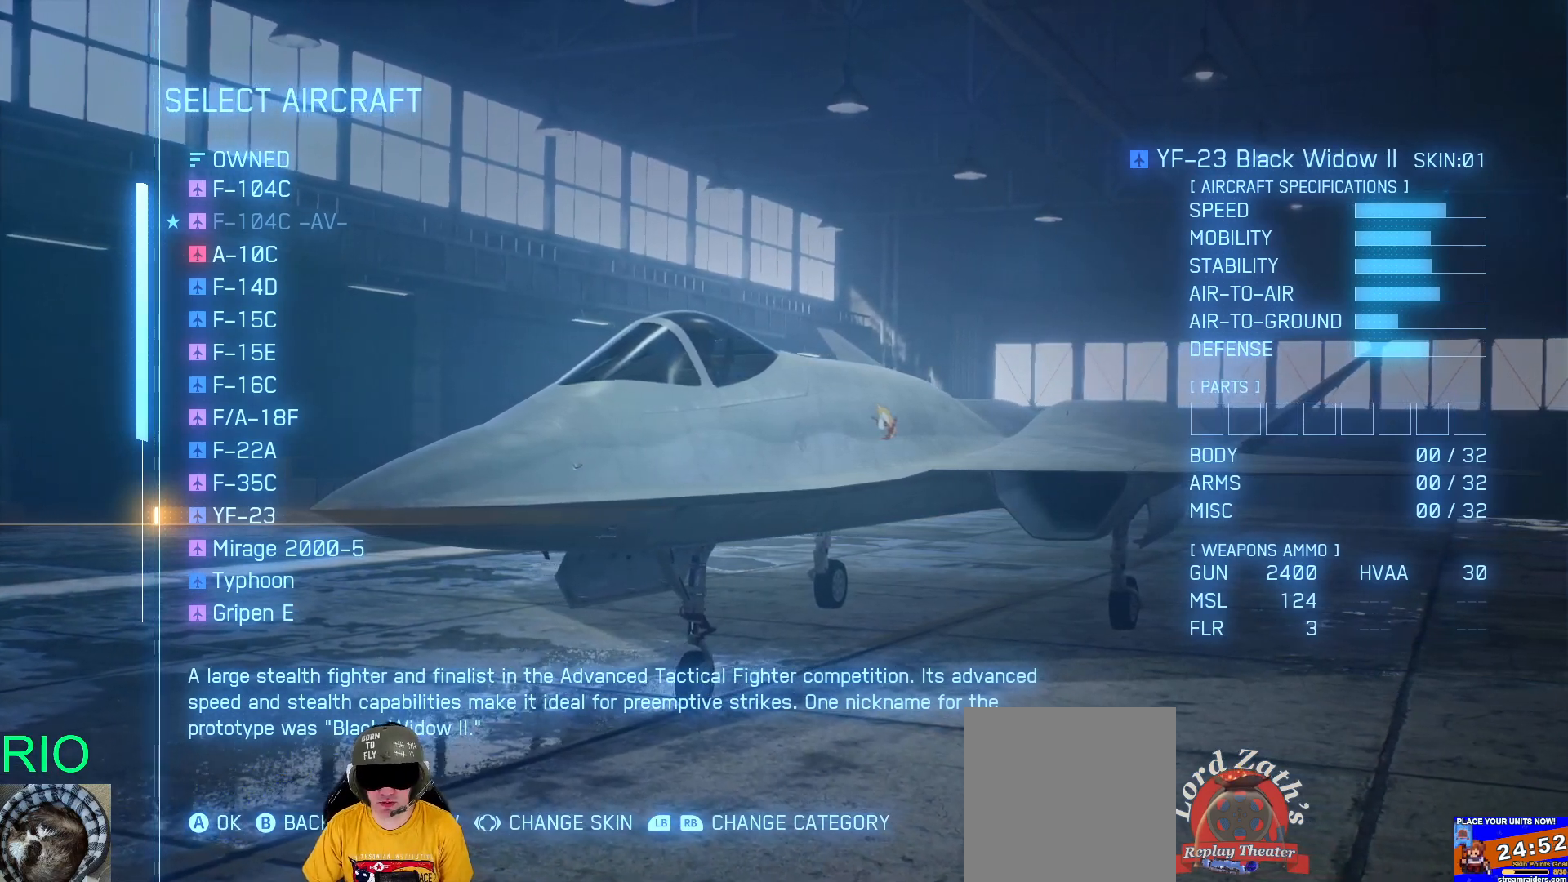
{"buttons": [], "left_stick": "center", "right_stick": "center", "events": [[250, "B", "down"], [350, "B", "up"]]}
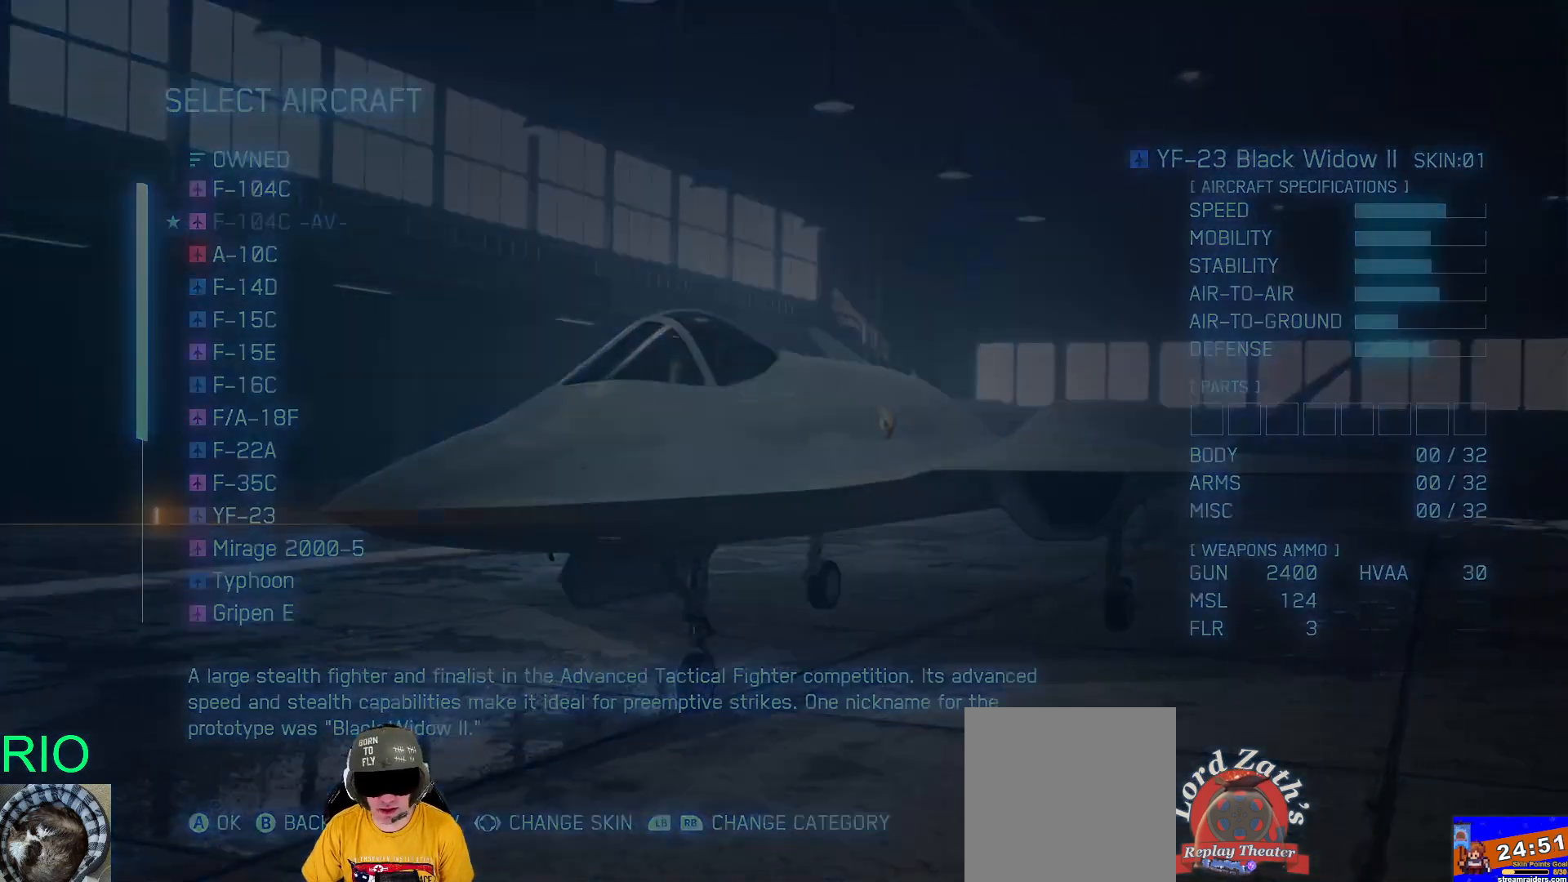
{"buttons": [], "left_stick": "center", "right_stick": "center", "events": []}
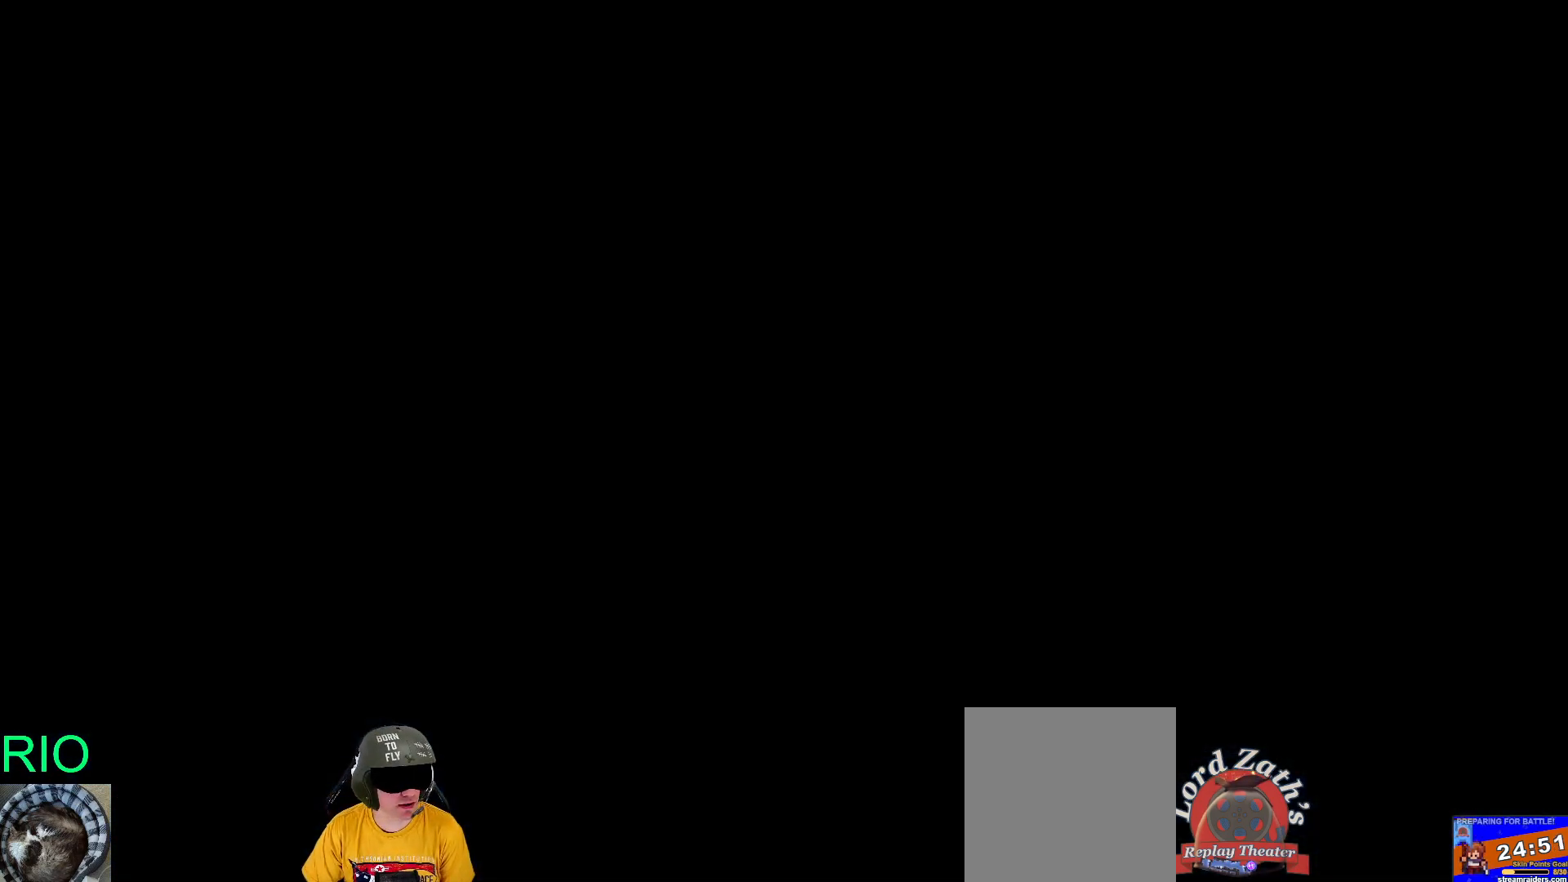
{"buttons": [], "left_stick": "center", "right_stick": "center", "events": []}
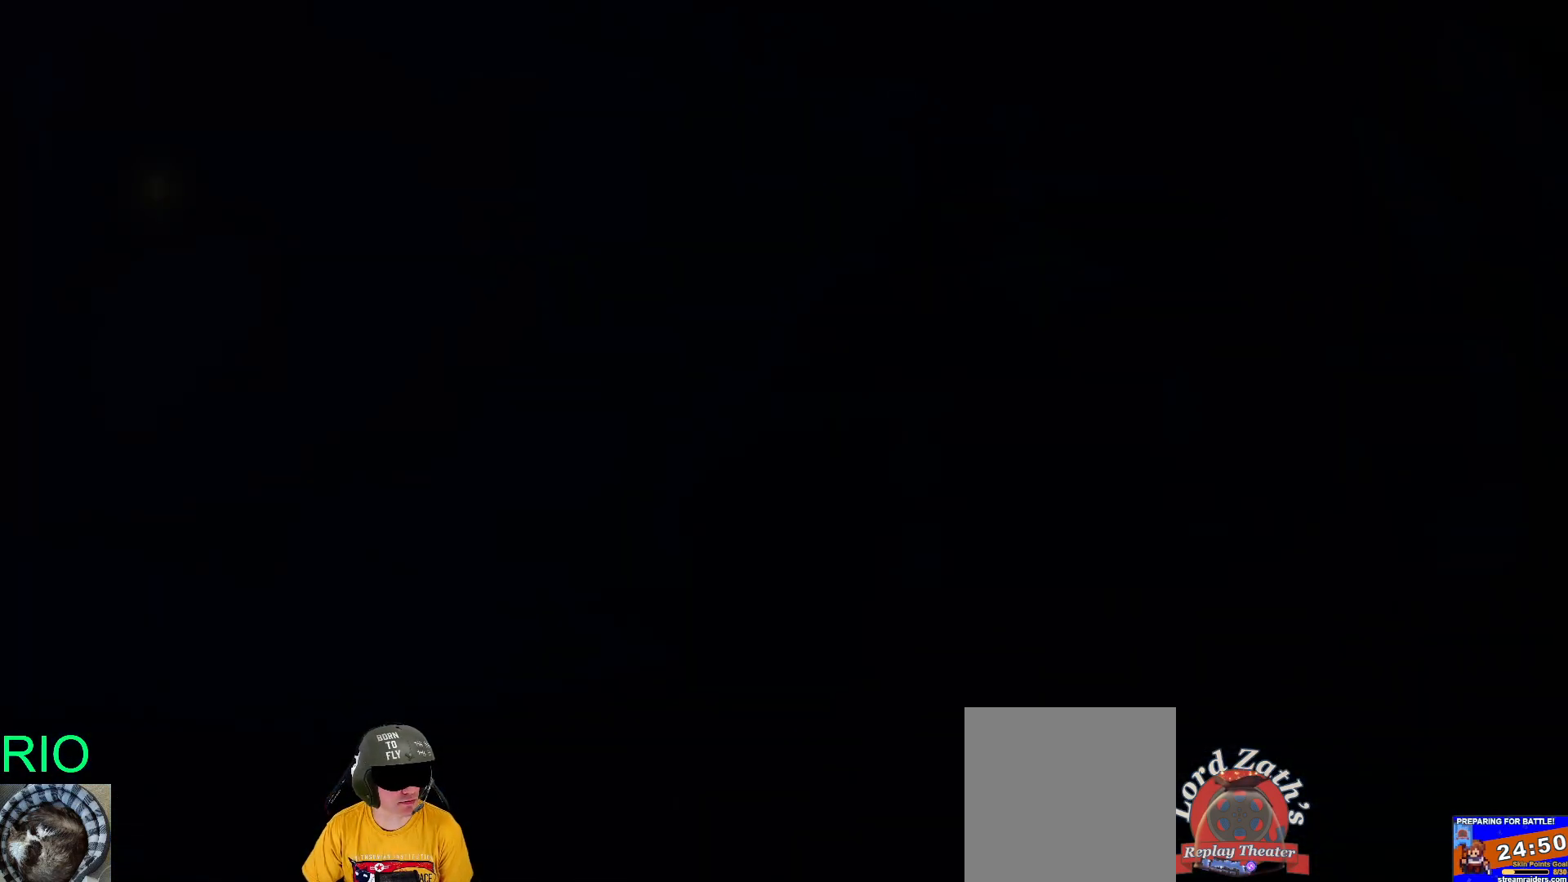
{"buttons": [], "left_stick": "center", "right_stick": "center", "events": []}
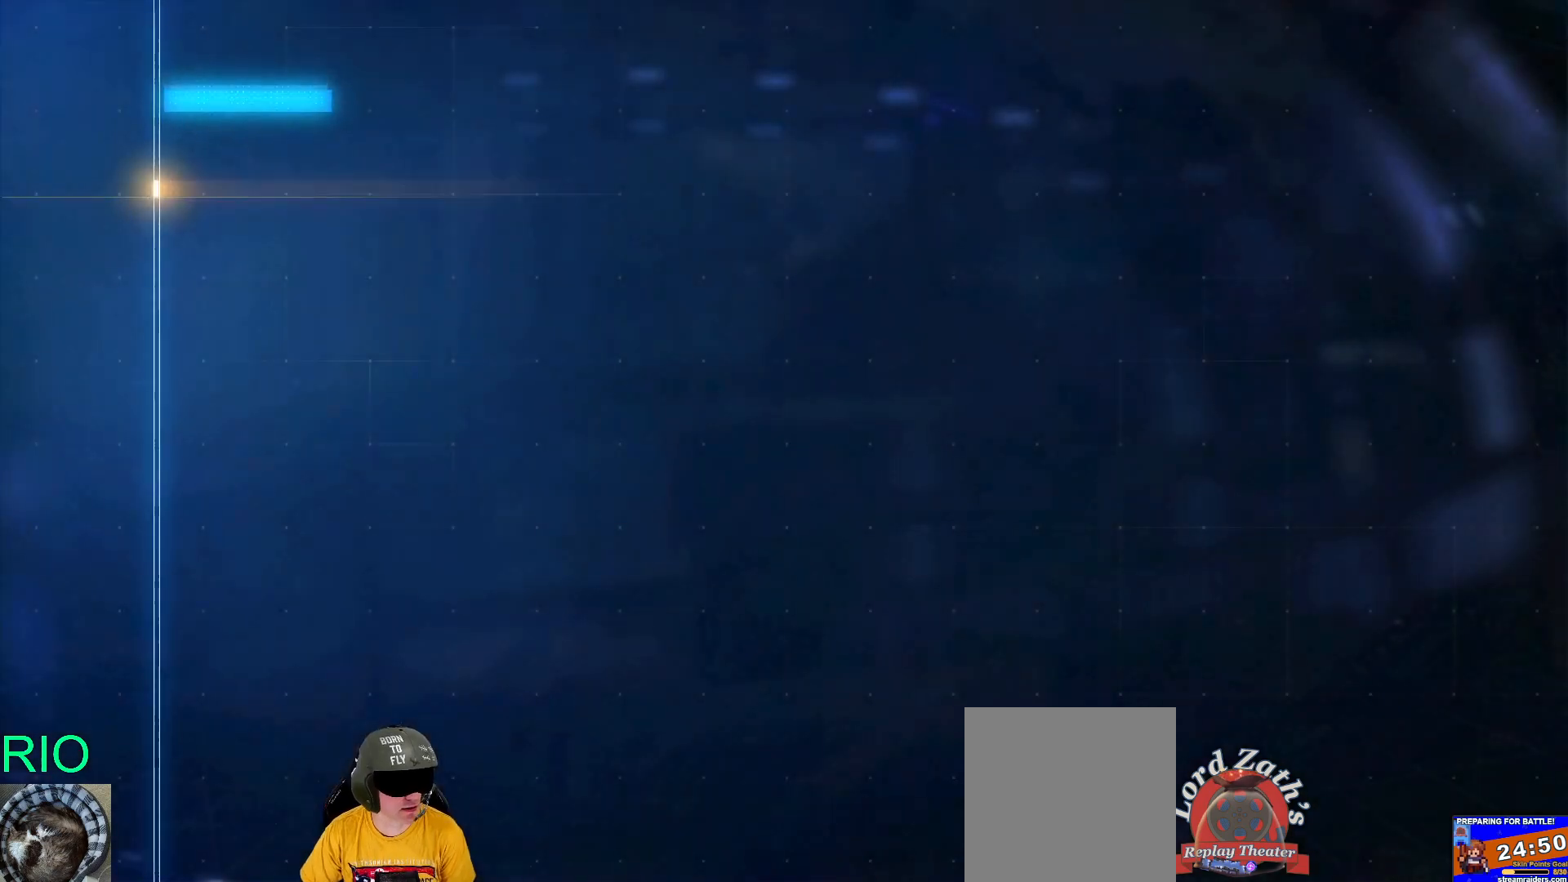
{"buttons": [], "left_stick": "center", "right_stick": "center", "events": []}
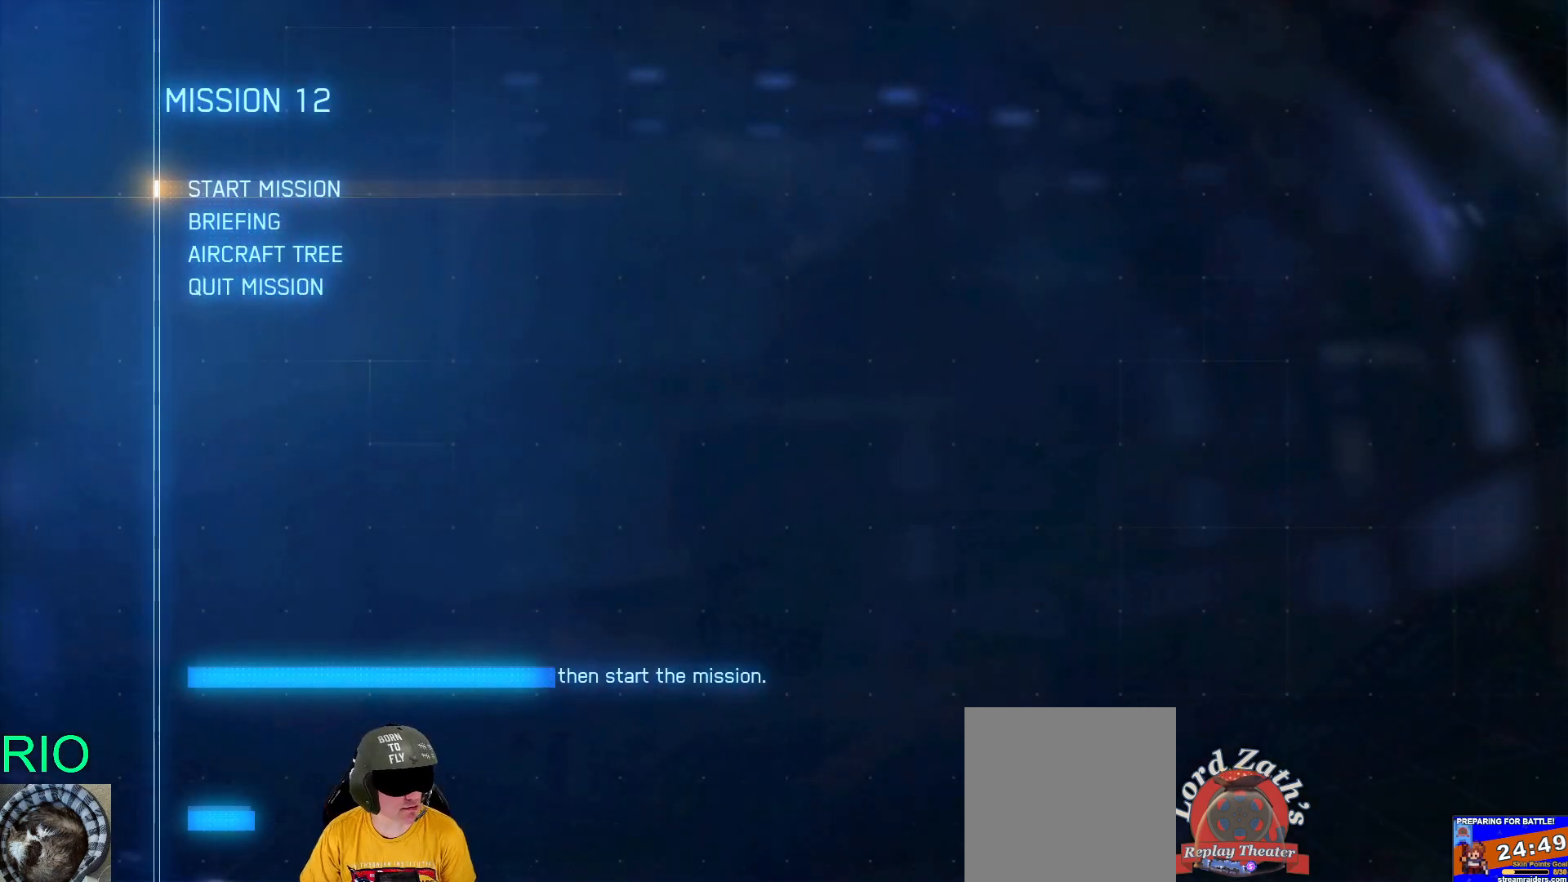
{"buttons": ["DPAD_DOWN"], "left_stick": "center", "right_stick": "center", "events": [[200, "DPAD_DOWN", "down"], [317, "DPAD_DOWN", "up"], [467, "DPAD_DOWN", "down"]]}
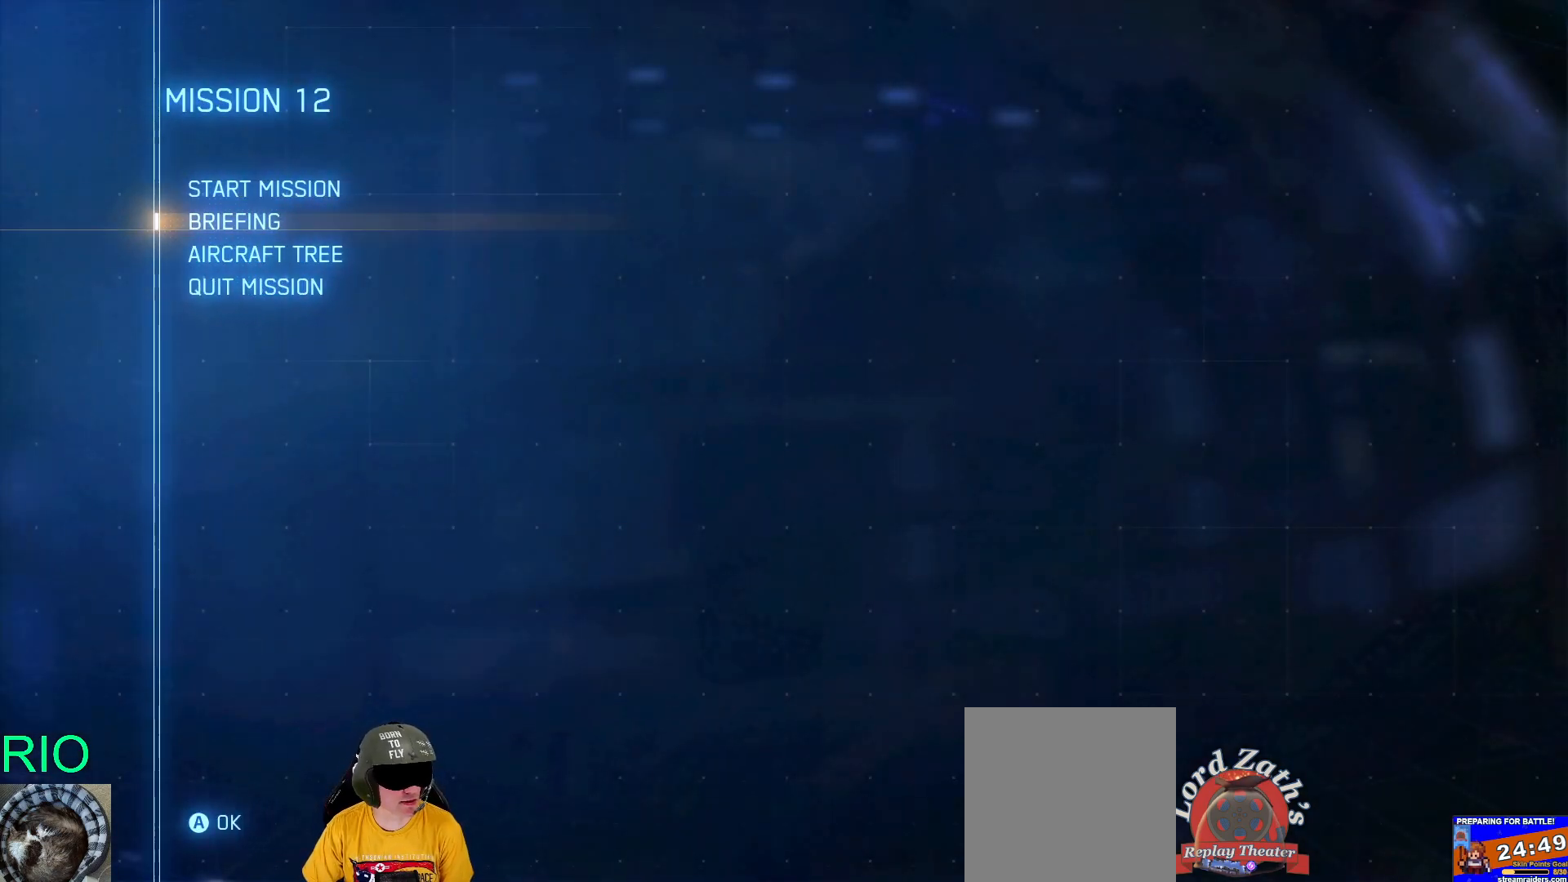
{"buttons": ["A"], "left_stick": "center", "right_stick": "center", "events": [[100, "DPAD_DOWN", "up"], [200, "DPAD_DOWN", "down"], [317, "DPAD_DOWN", "up"], [467, "A", "down"]]}
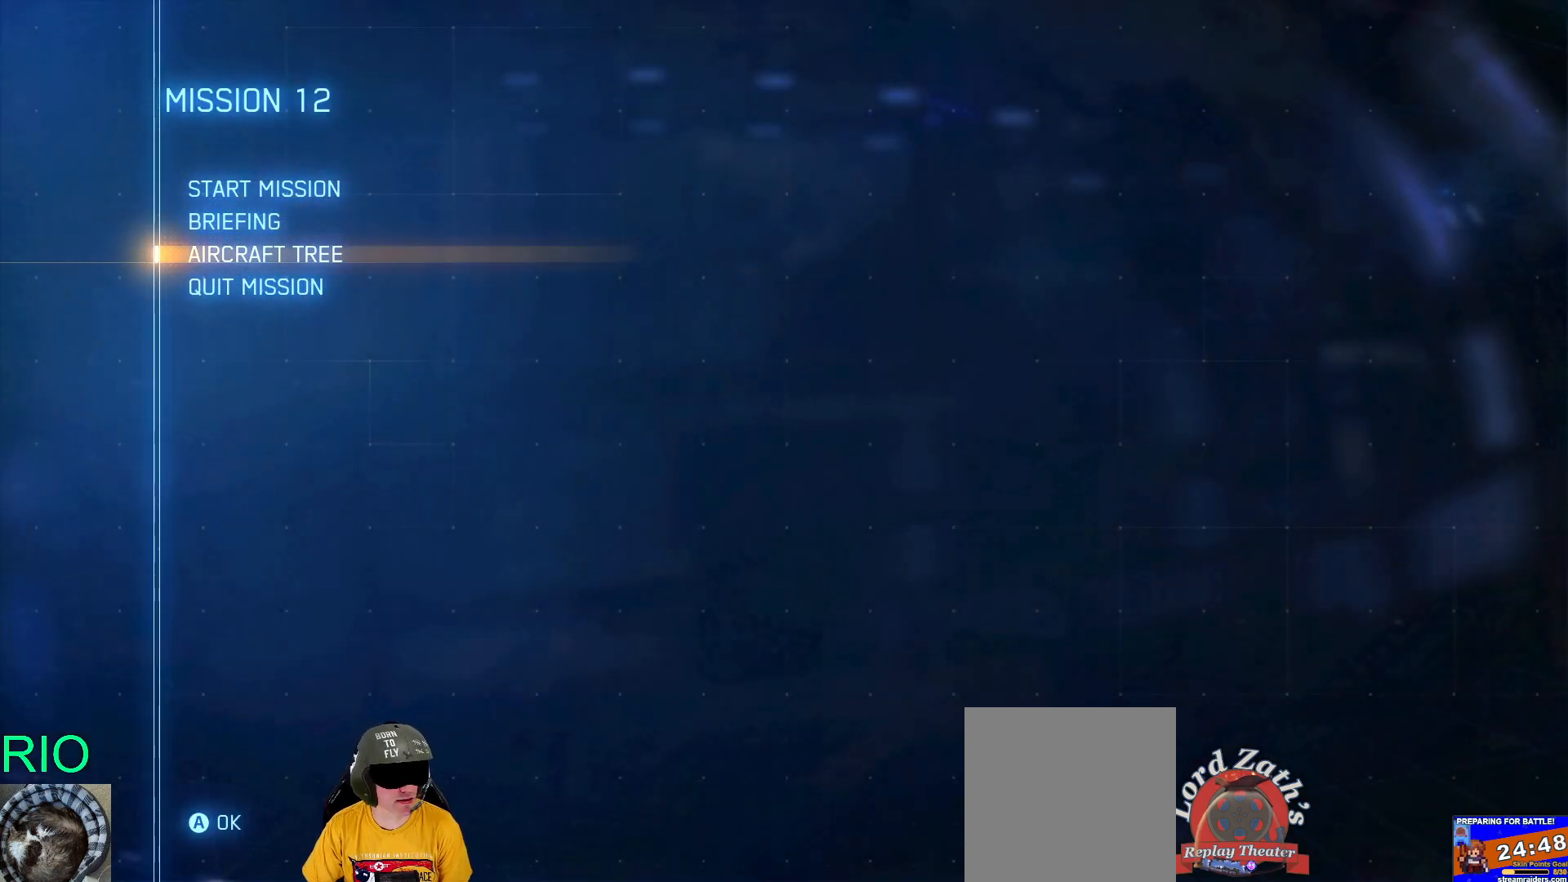
{"buttons": [], "left_stick": "center", "right_stick": "center", "events": [[100, "A", "up"]]}
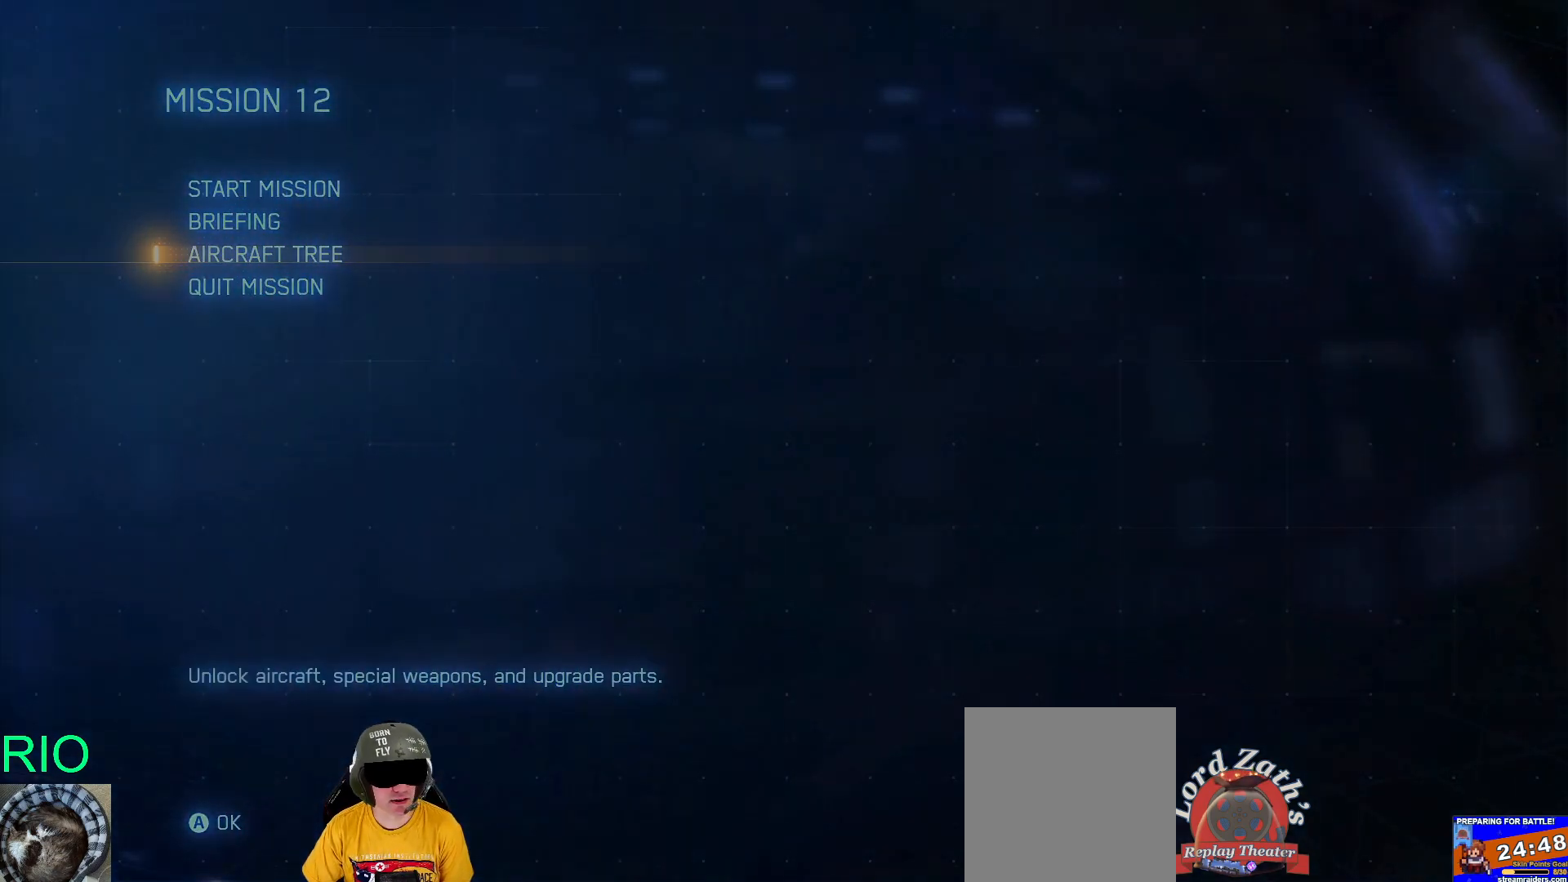
{"buttons": [], "left_stick": "center", "right_stick": "center", "events": []}
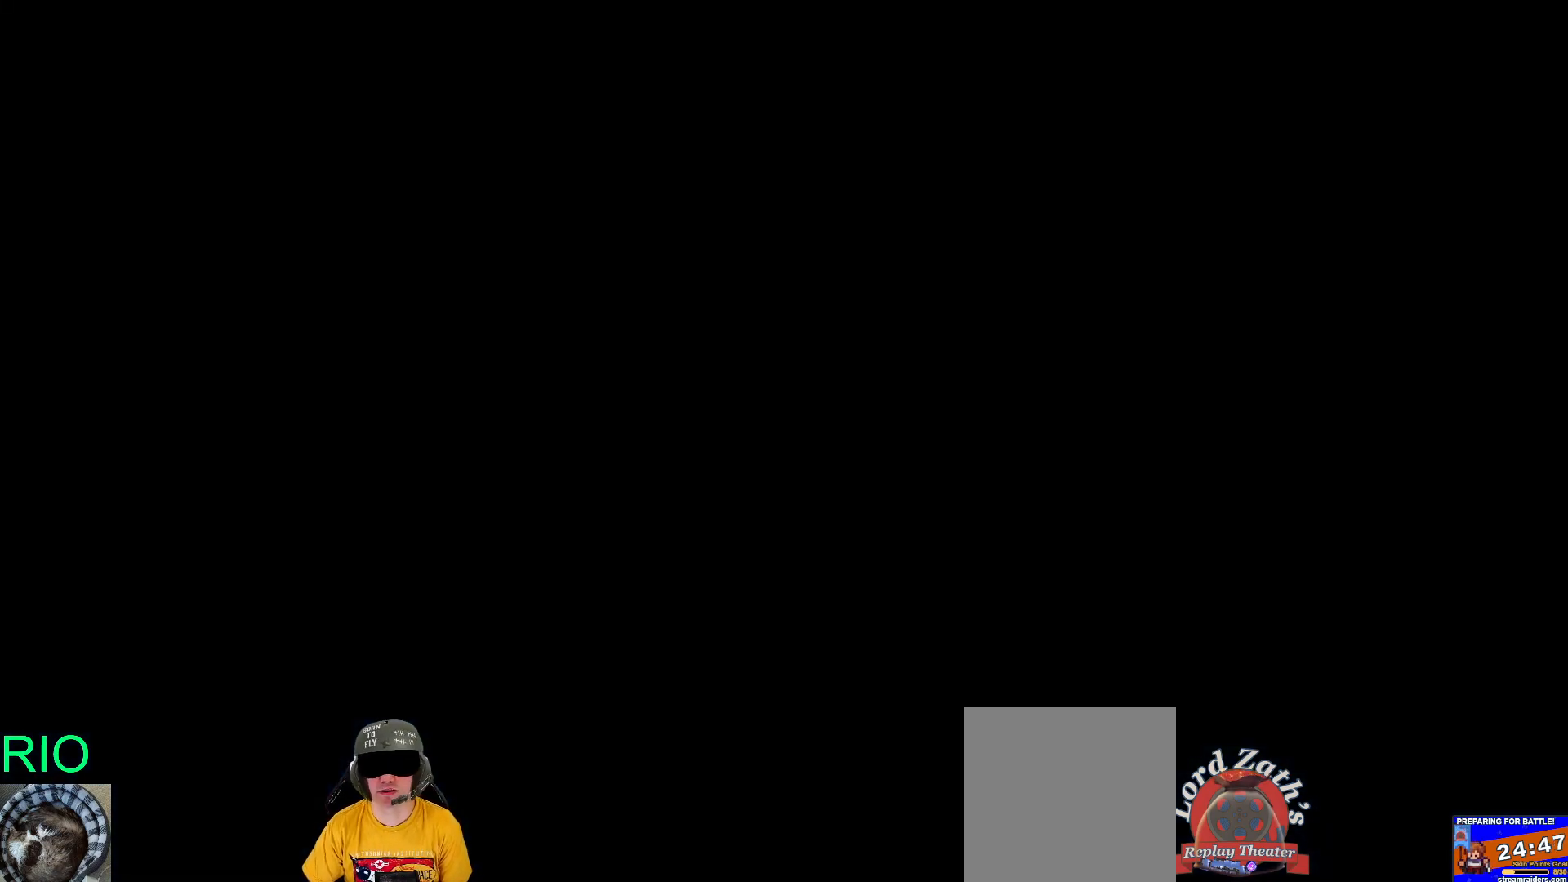
{"buttons": [], "left_stick": "center", "right_stick": "center", "events": []}
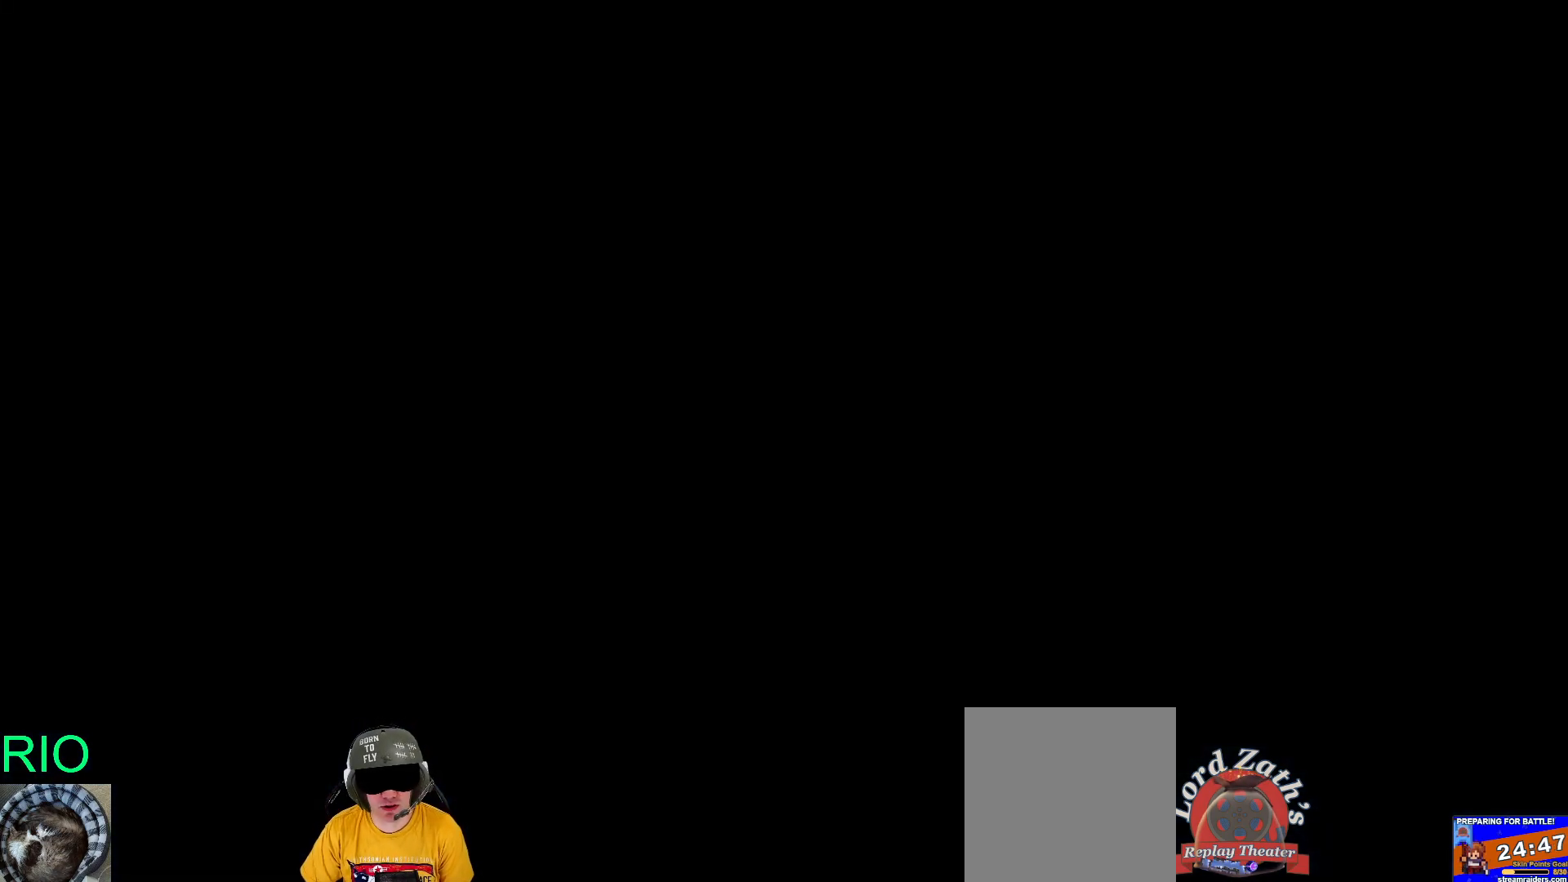
{"buttons": [], "left_stick": "center", "right_stick": "center", "events": []}
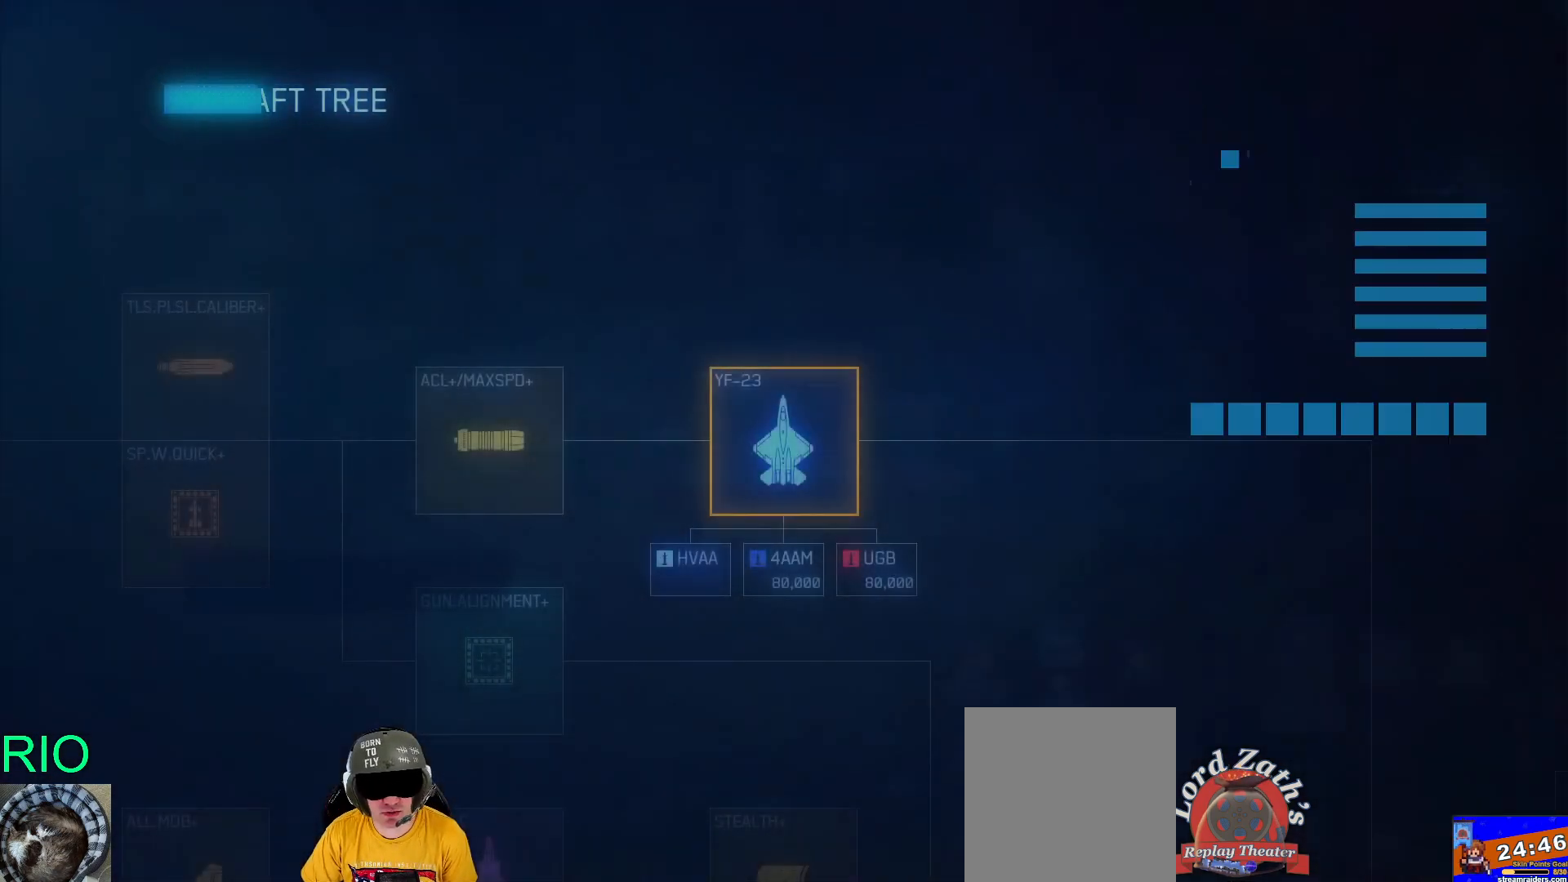
{"buttons": [], "left_stick": "center", "right_stick": "center", "events": []}
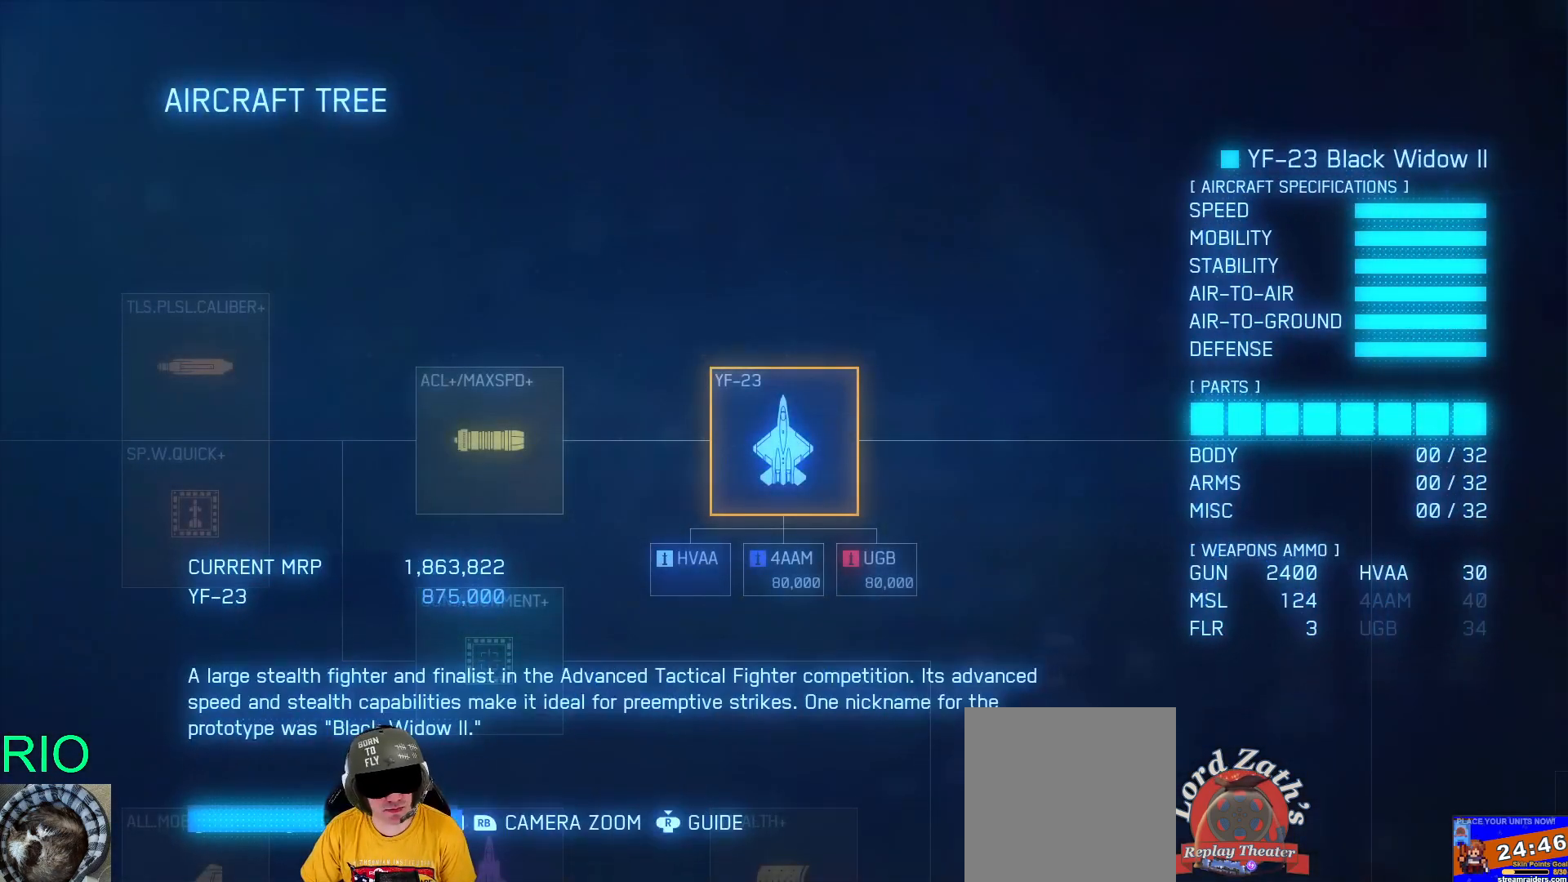
{"buttons": [], "left_stick": "center", "right_stick": "center", "events": []}
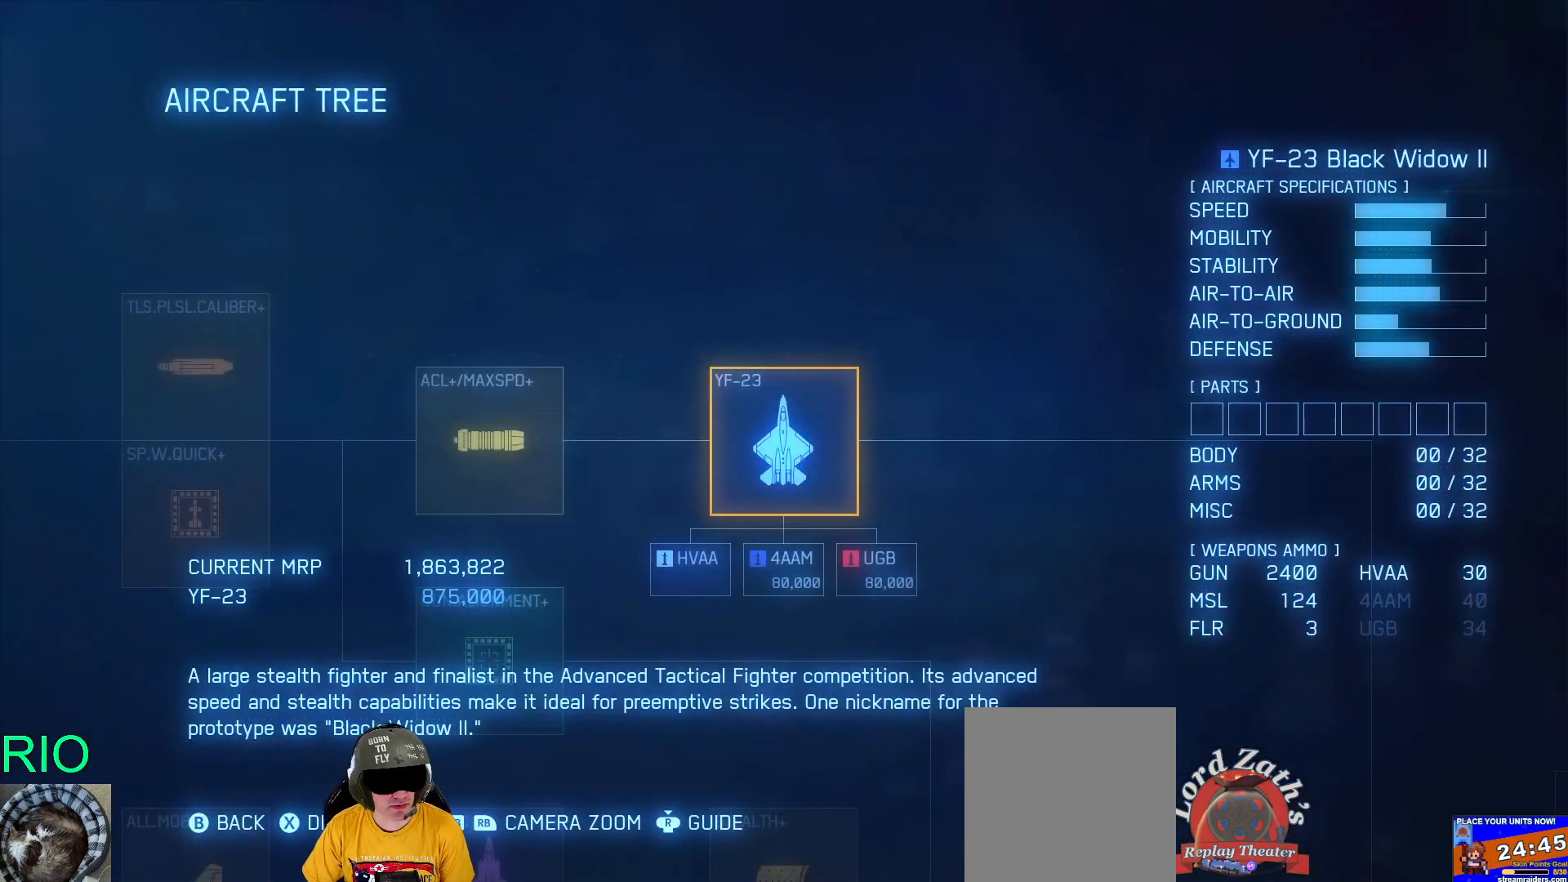
{"buttons": [], "left_stick": "center", "right_stick": "center", "events": [[50, "DPAD_DOWN", "down"], [183, "DPAD_DOWN", "up"]]}